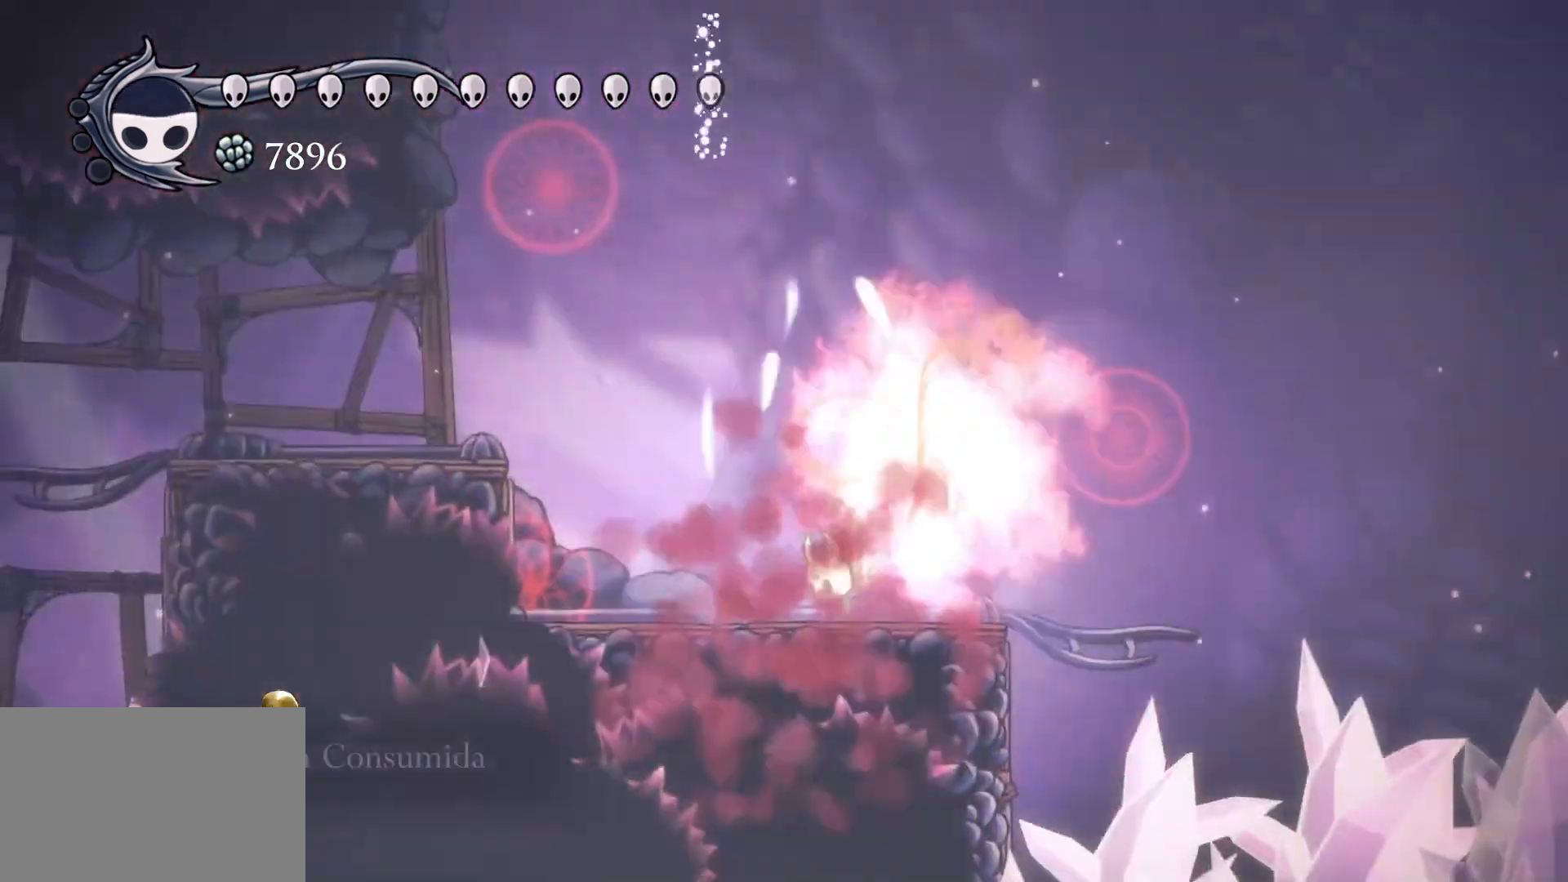
Gameplay with keyboard and mouse; each line is a JSON object with the keys and mouse buttons held at the frame after it. "events" lists presses ("down") and releases ("up") of "1", "2", "3", "4", "5", "a", "alt", "c", "ctrl", "d", "e", "f", "q", "r", "s", "shift", "space", "tab", "v", "w", "x", "z", "mouse_left", "mouse_middle", "mouse_right", "mouse_wheel_up" and "mouse_wheel_down" between this image and that frame as [ms after this image, input, new state], when the widget could be followed in between. "mouse_left", "mouse_middle", "mouse_right", "mouse_wheel_up", "mouse_wheel_down" = the "left", "middle", "right", "wheel_up", "wheel_down" buttons of the "mouse" list. No other keys are recorded. Mouse movement is not recorded.
{"keys": [], "mouse": [], "events": [[183, "q", "up"]]}
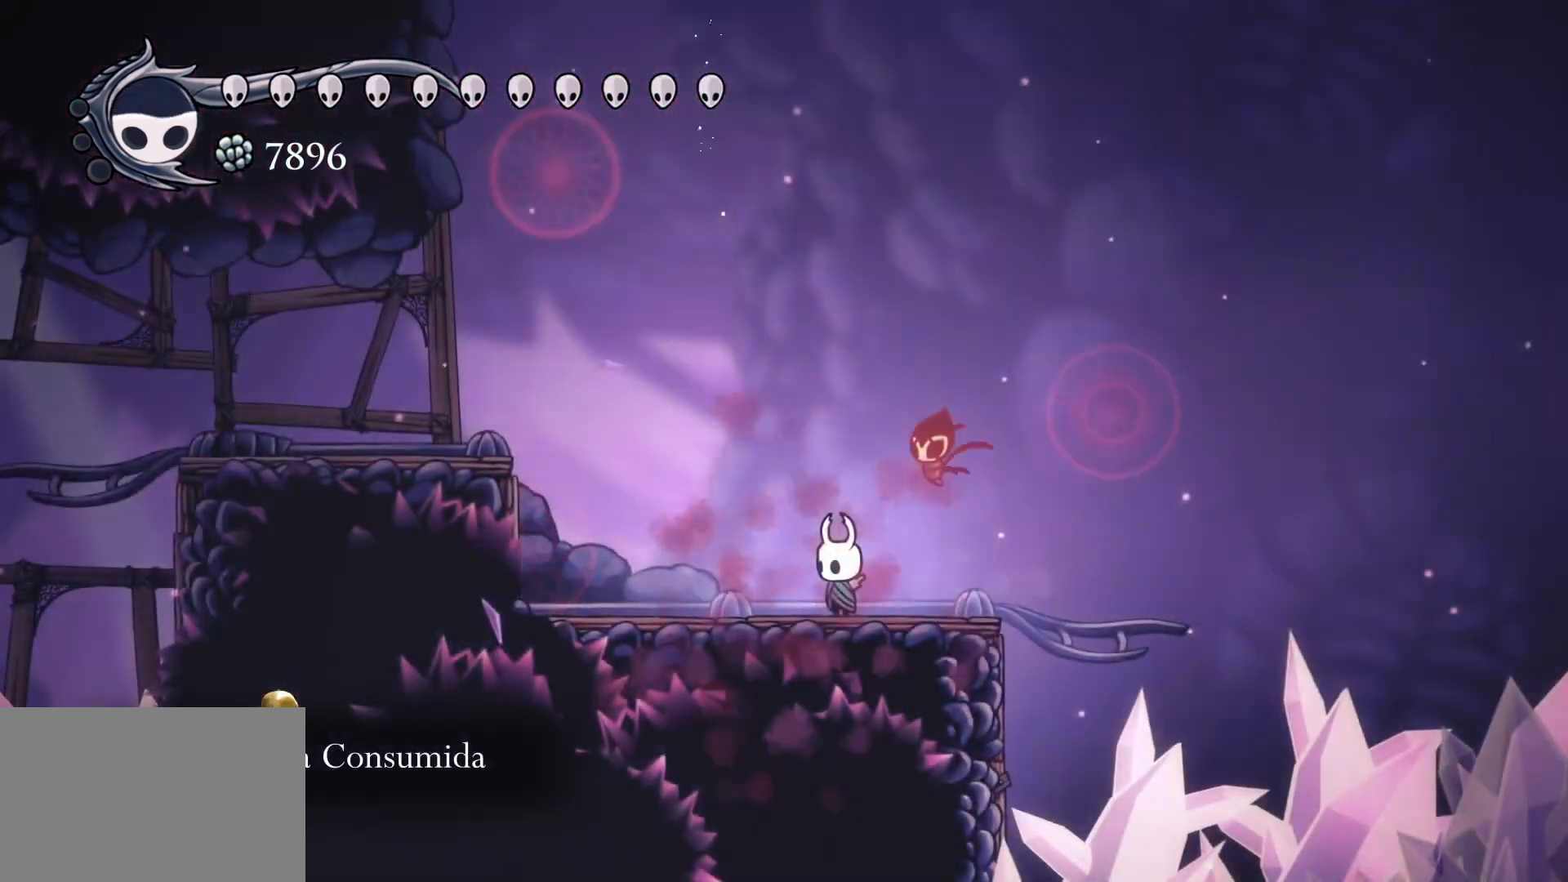
{"keys": ["s"], "mouse": [], "events": [[383, "s", "down"]]}
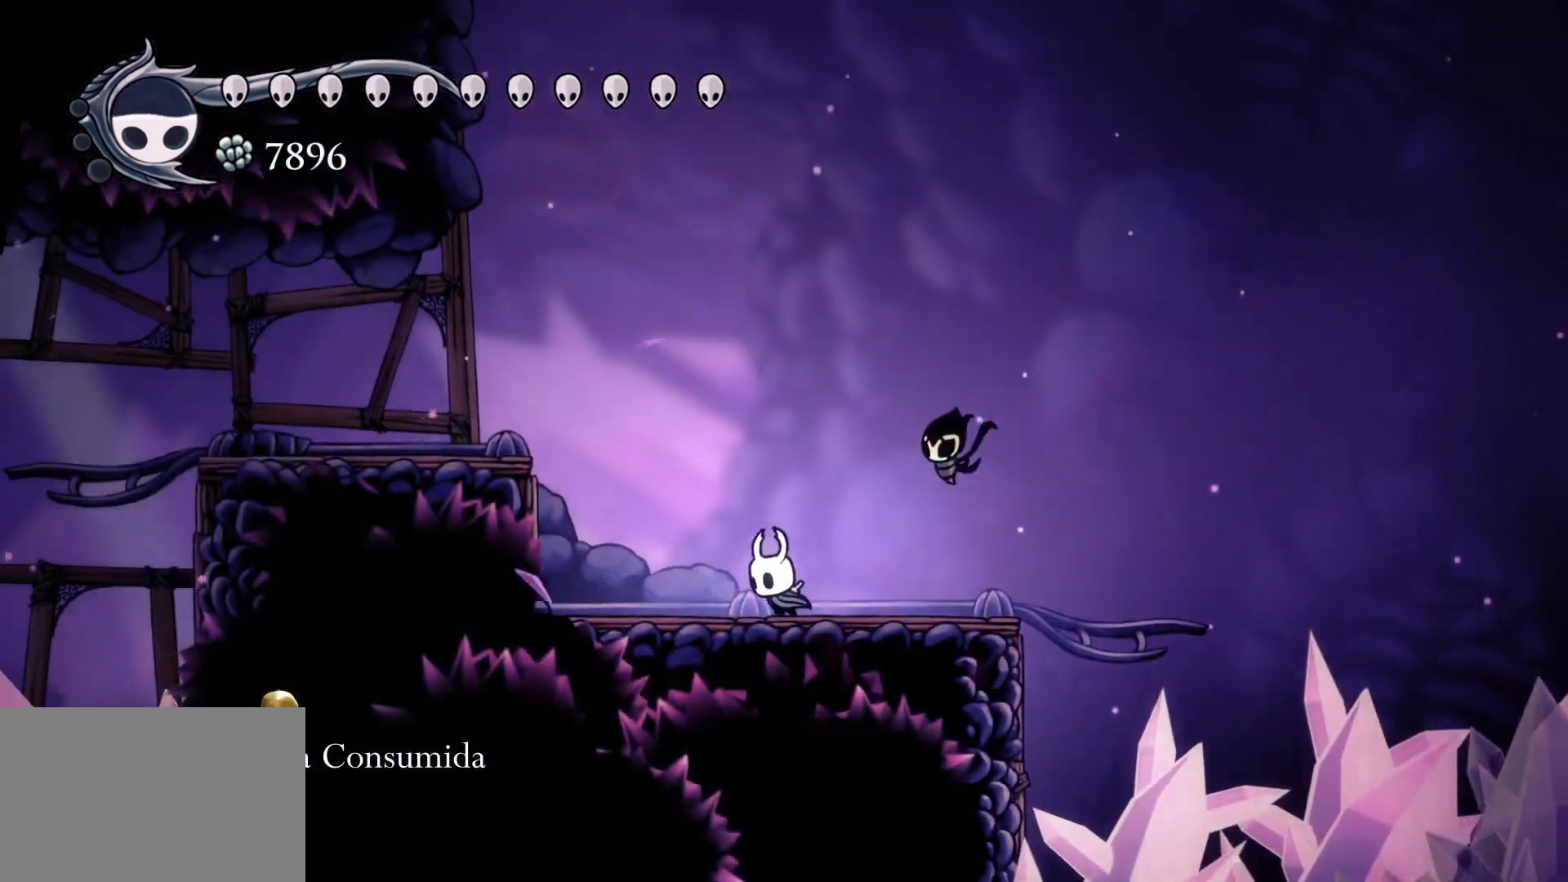
{"keys": ["s"], "mouse": [], "events": [[217, "space", "down"], [450, "space", "up"]]}
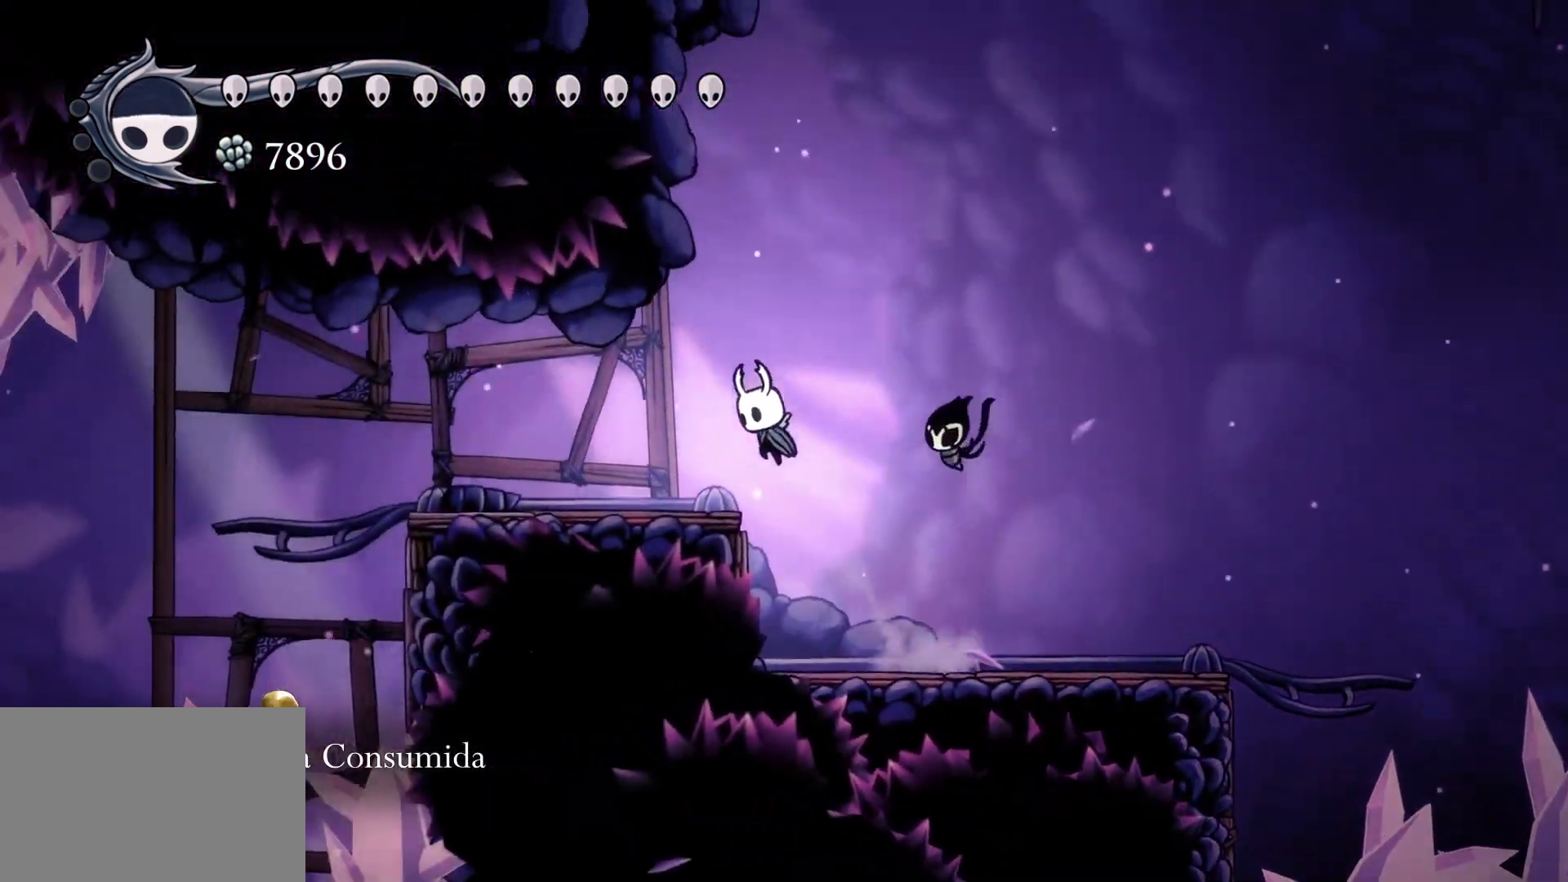
{"keys": [], "mouse": [], "events": [[233, "s", "up"]]}
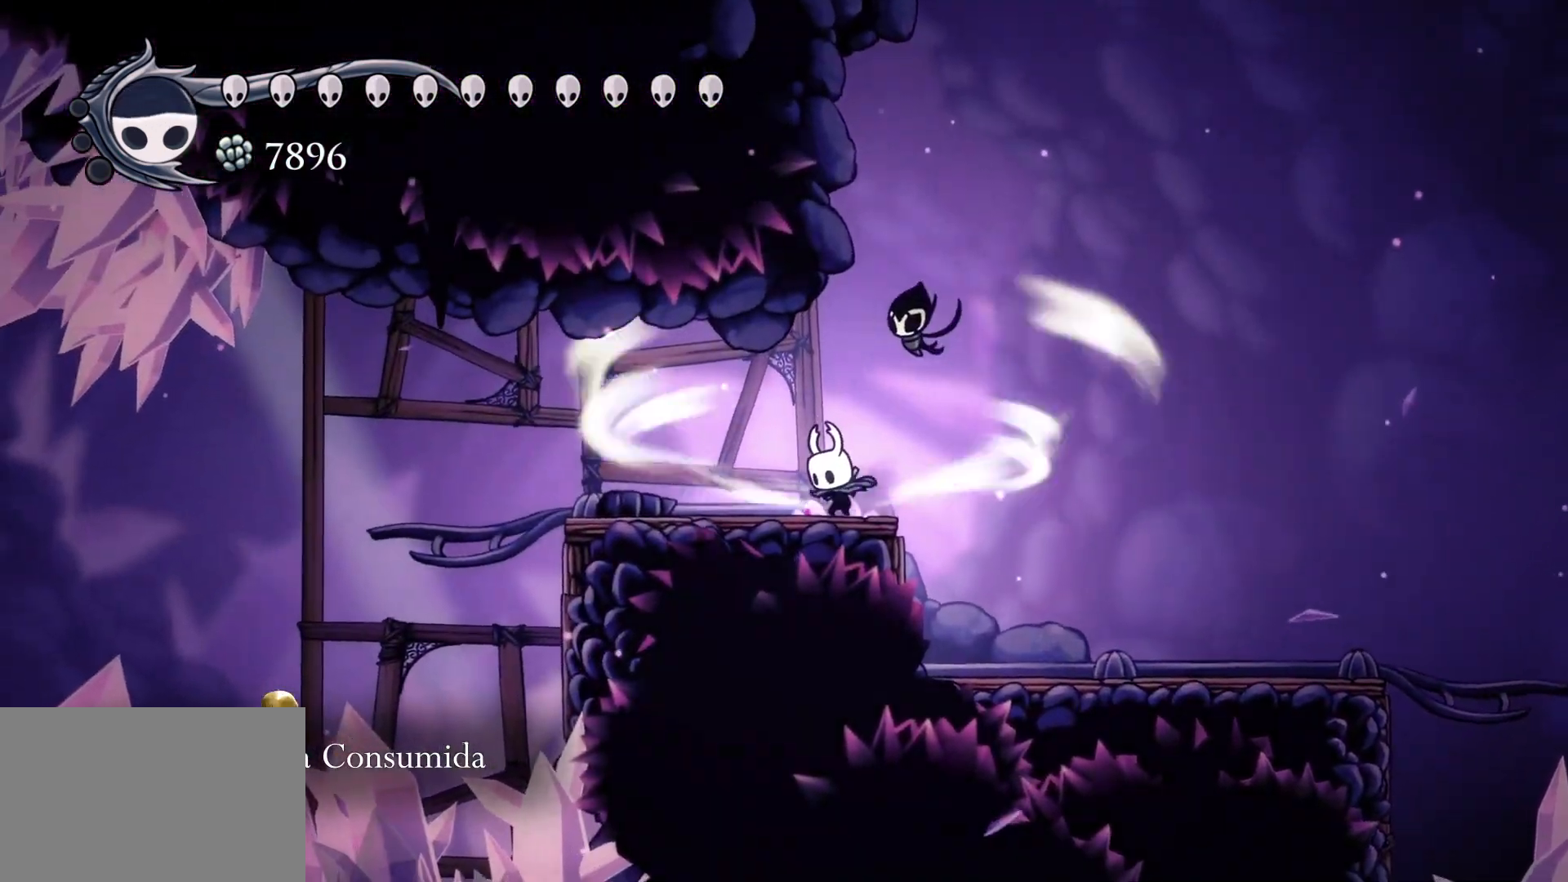
{"keys": [], "mouse": [], "events": []}
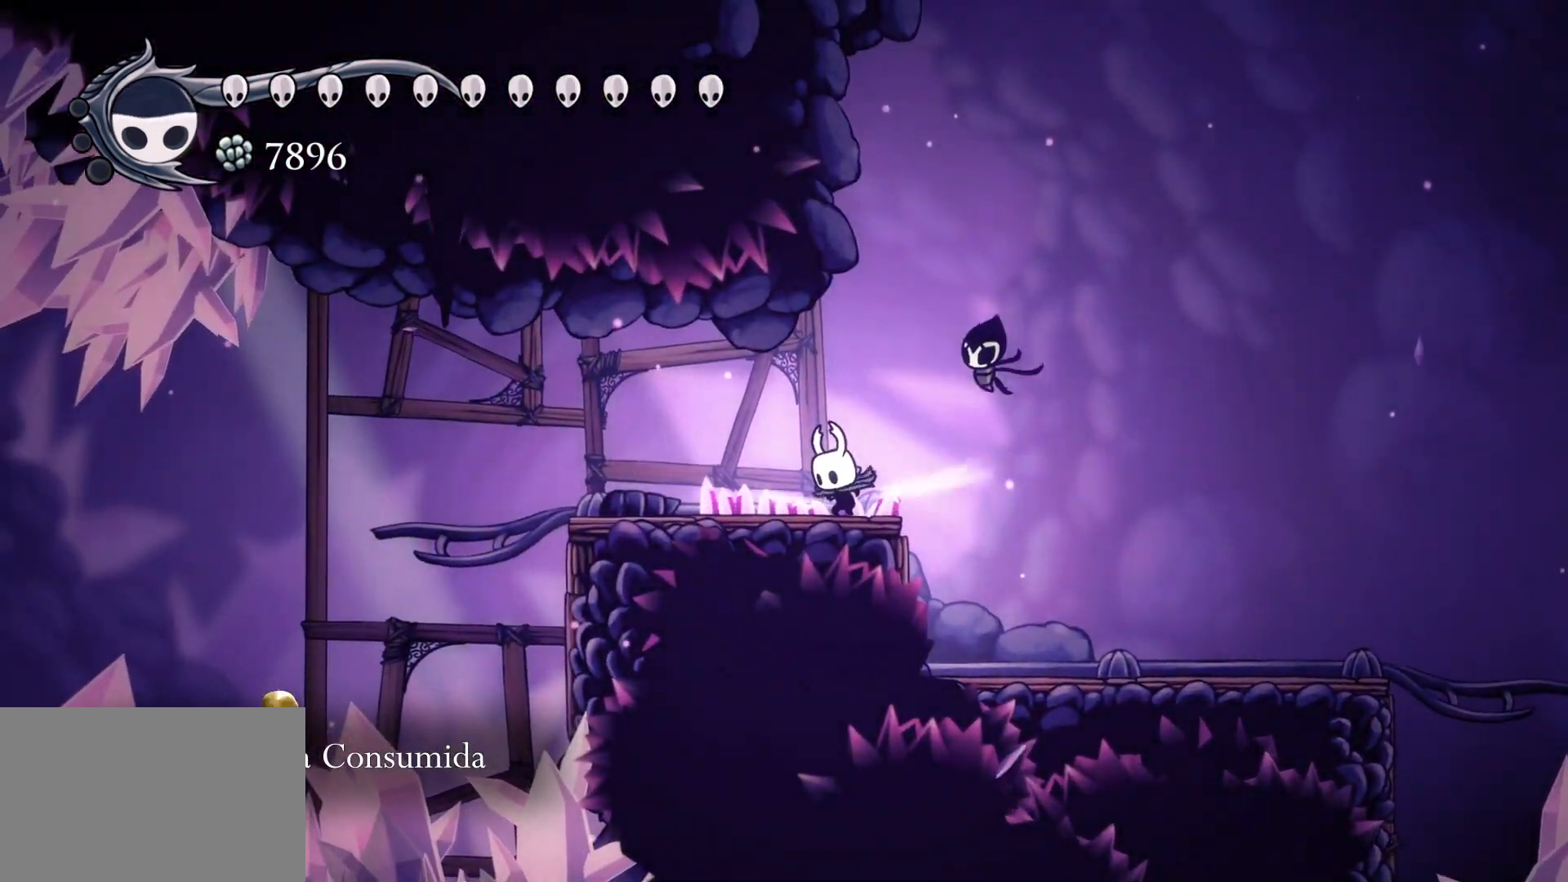
{"keys": [], "mouse": [], "events": []}
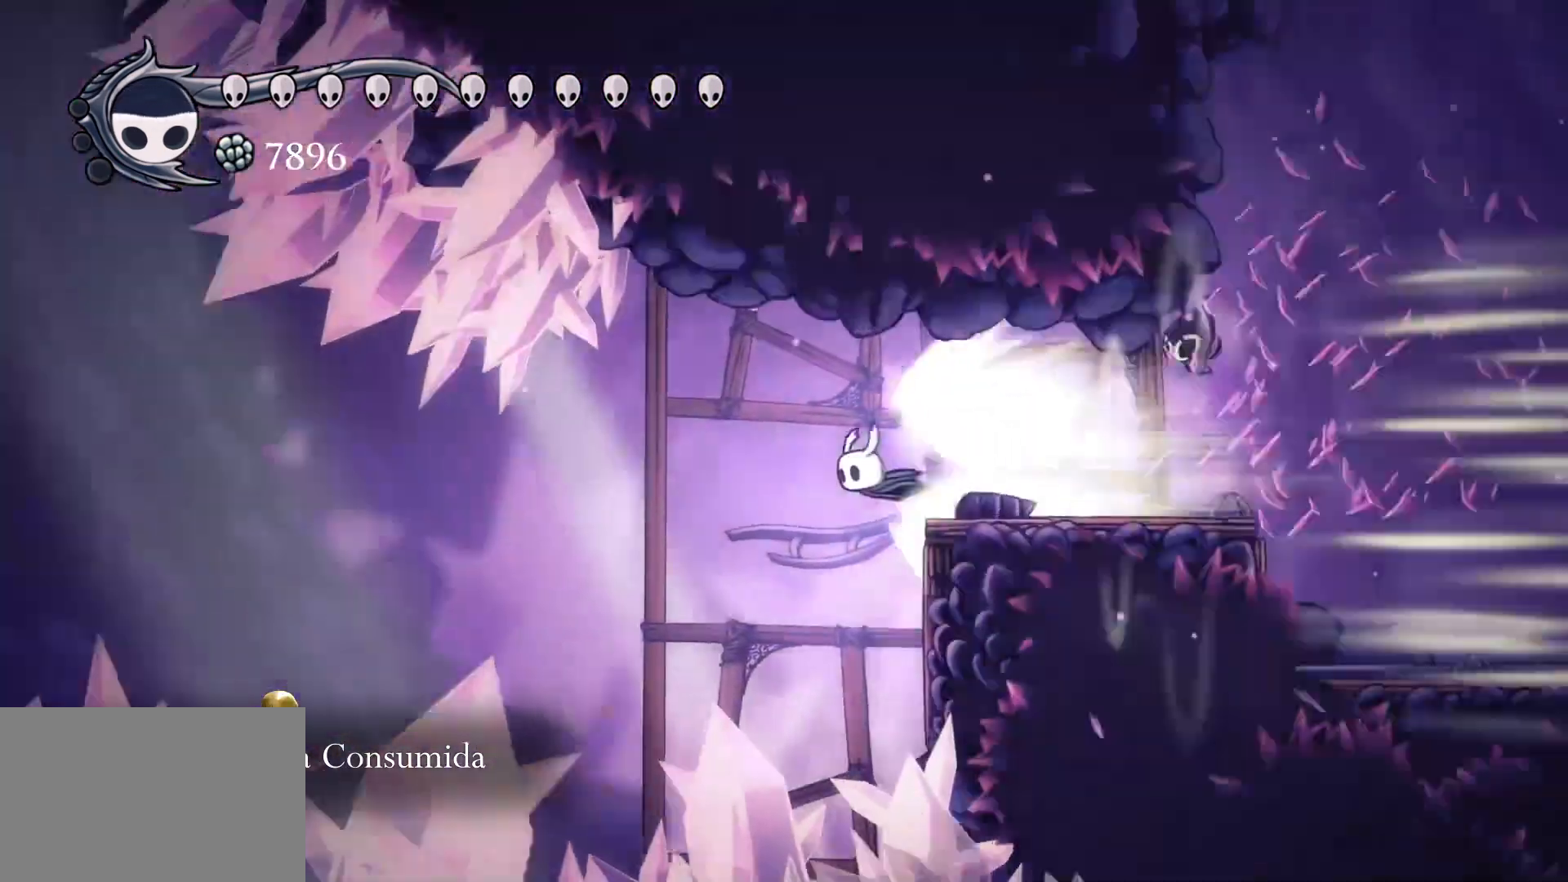
{"keys": [], "mouse": [], "events": []}
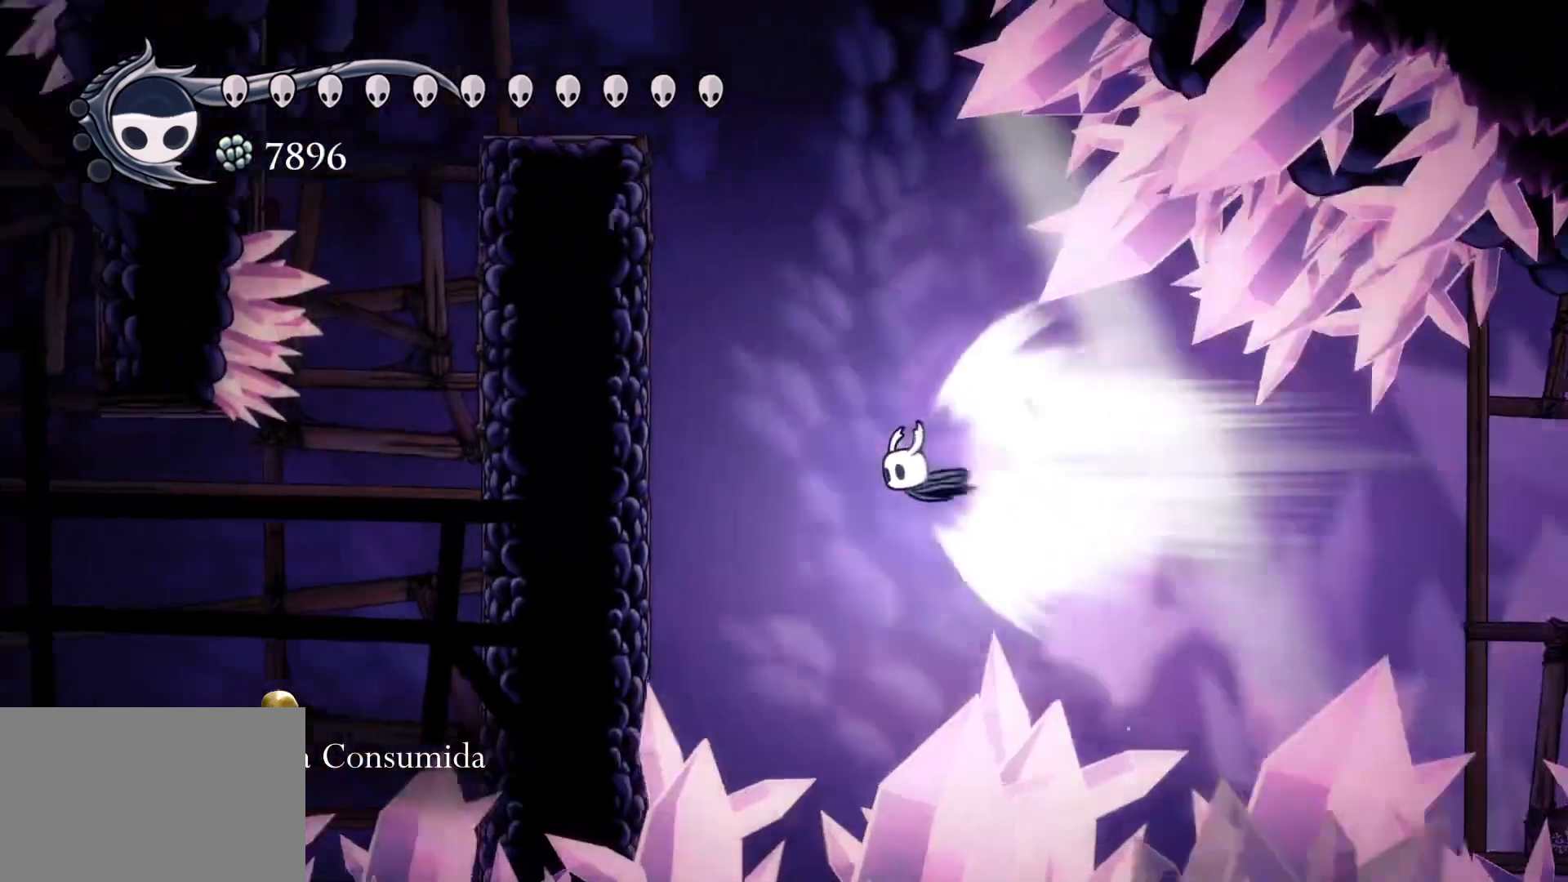
{"keys": ["s"], "mouse": [], "events": [[433, "s", "down"]]}
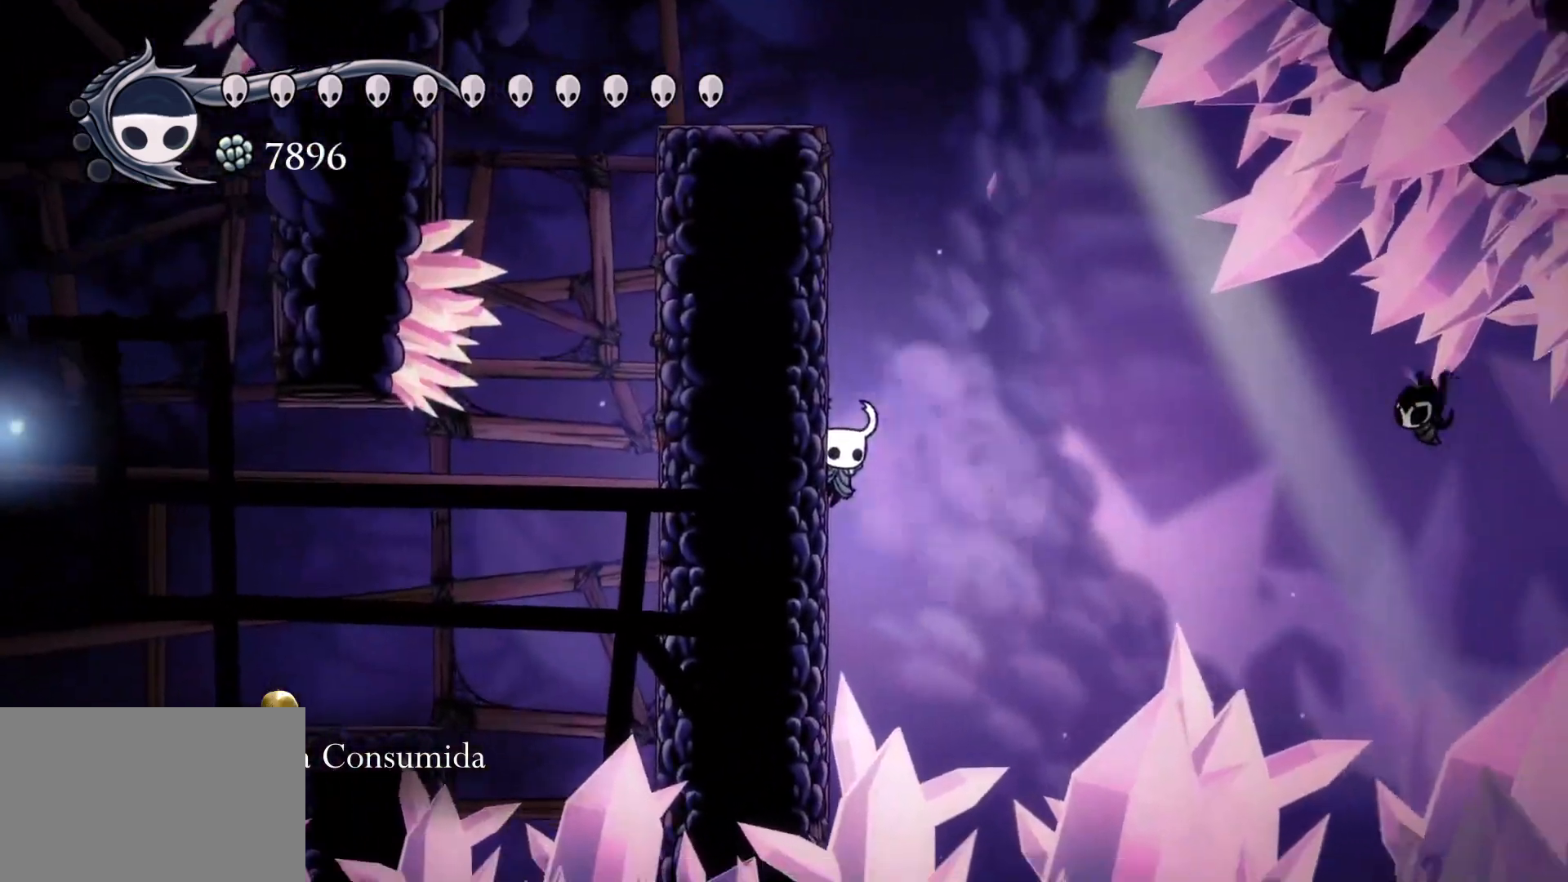
{"keys": ["s"], "mouse": [], "events": [[117, "space", "down"], [417, "space", "up"]]}
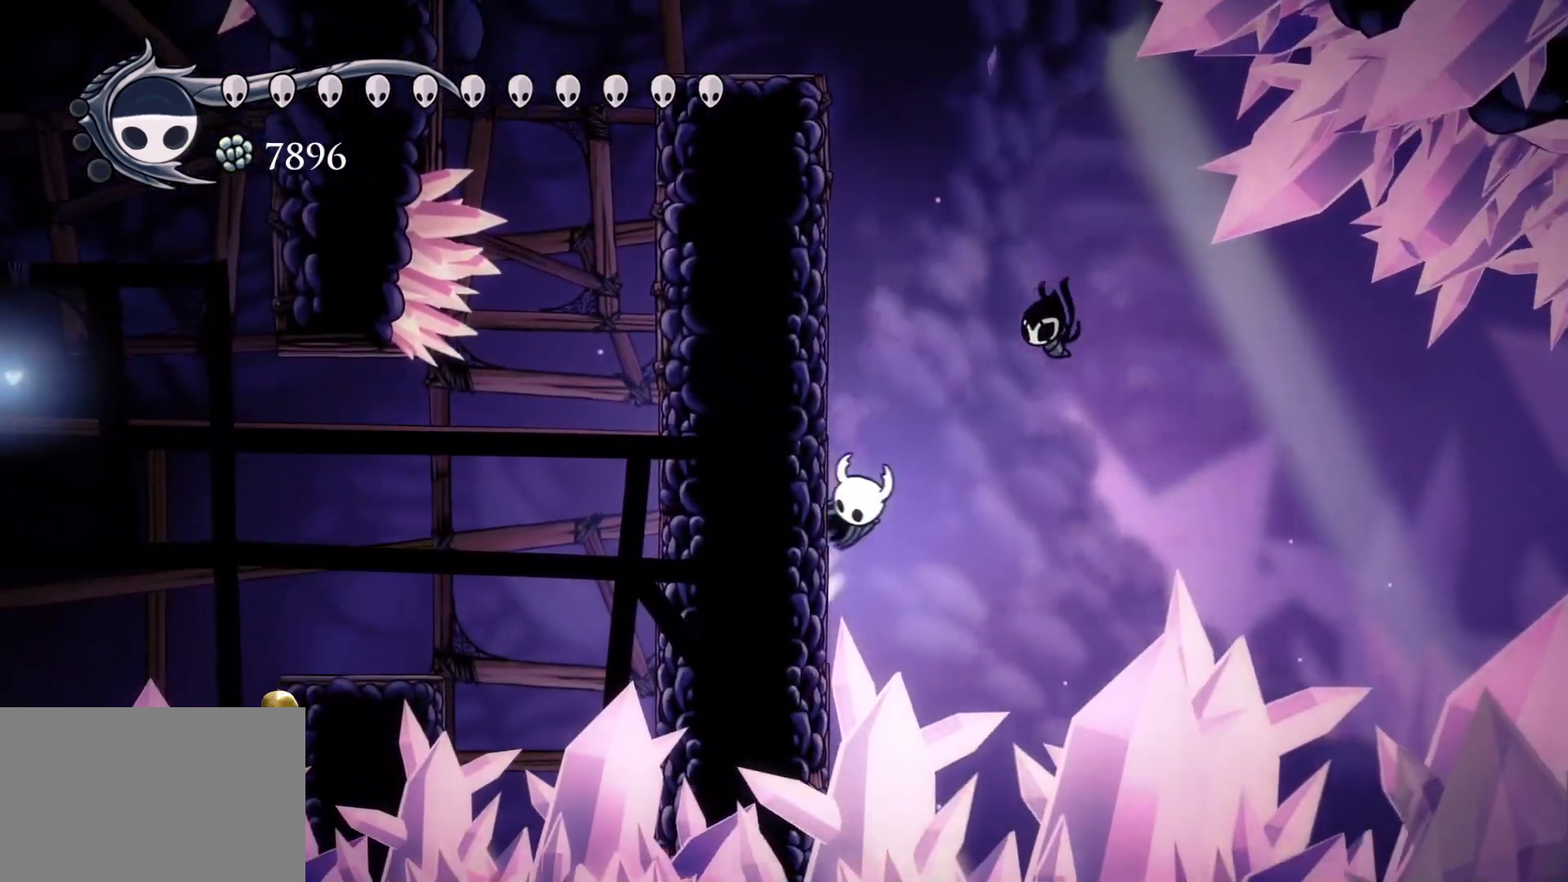
{"keys": ["s", "space"], "mouse": [], "events": [[17, "space", "down"], [283, "space", "up"], [333, "space", "down"]]}
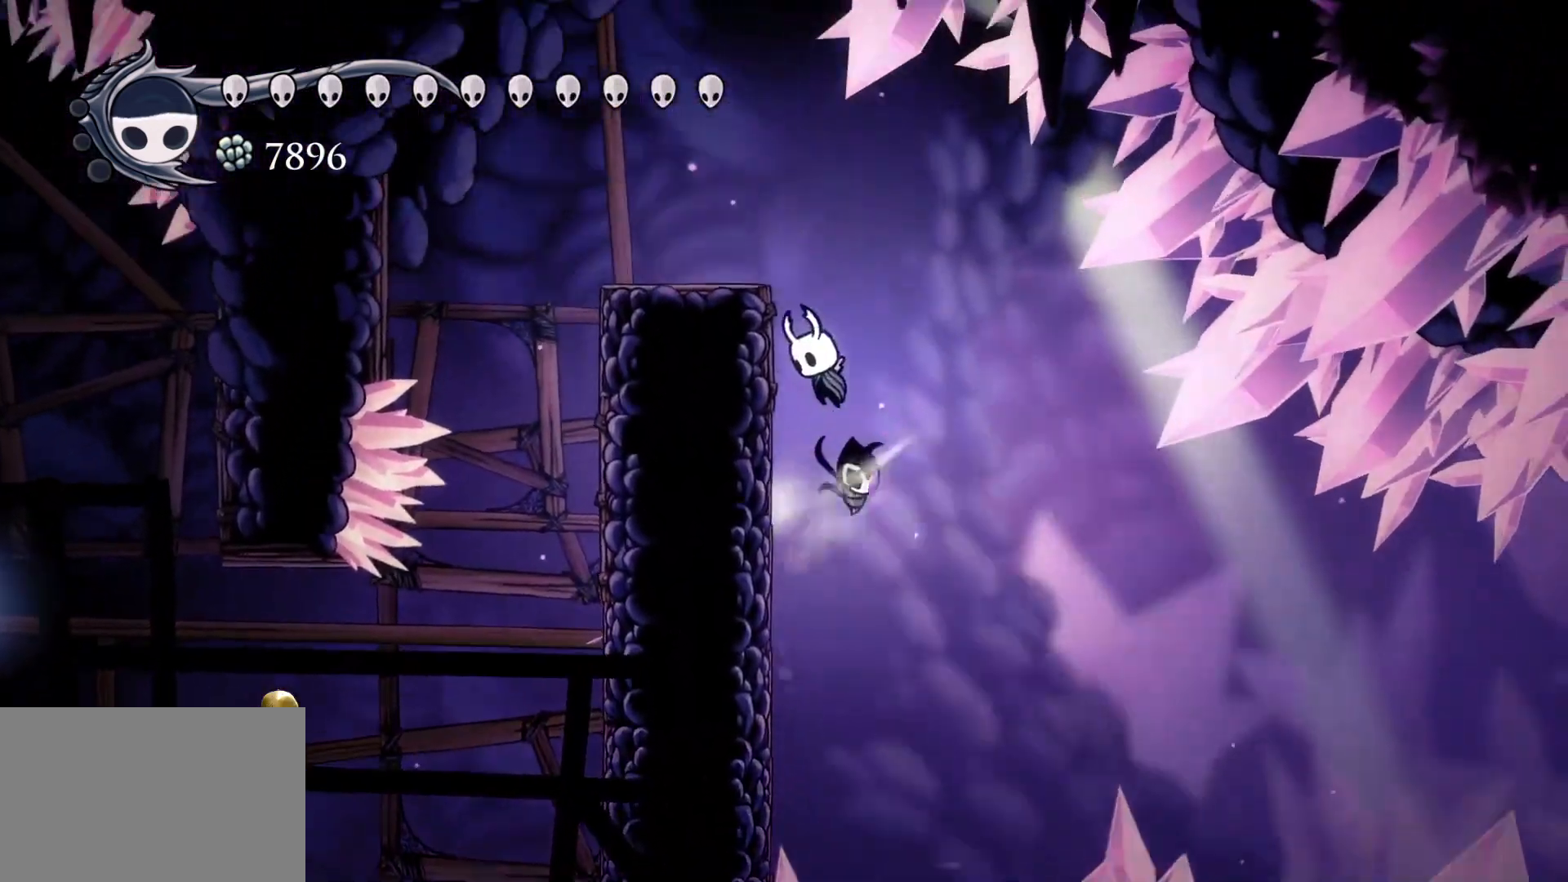
{"keys": ["s"], "mouse": [], "events": [[67, "space", "up"], [117, "space", "down"], [367, "space", "up"]]}
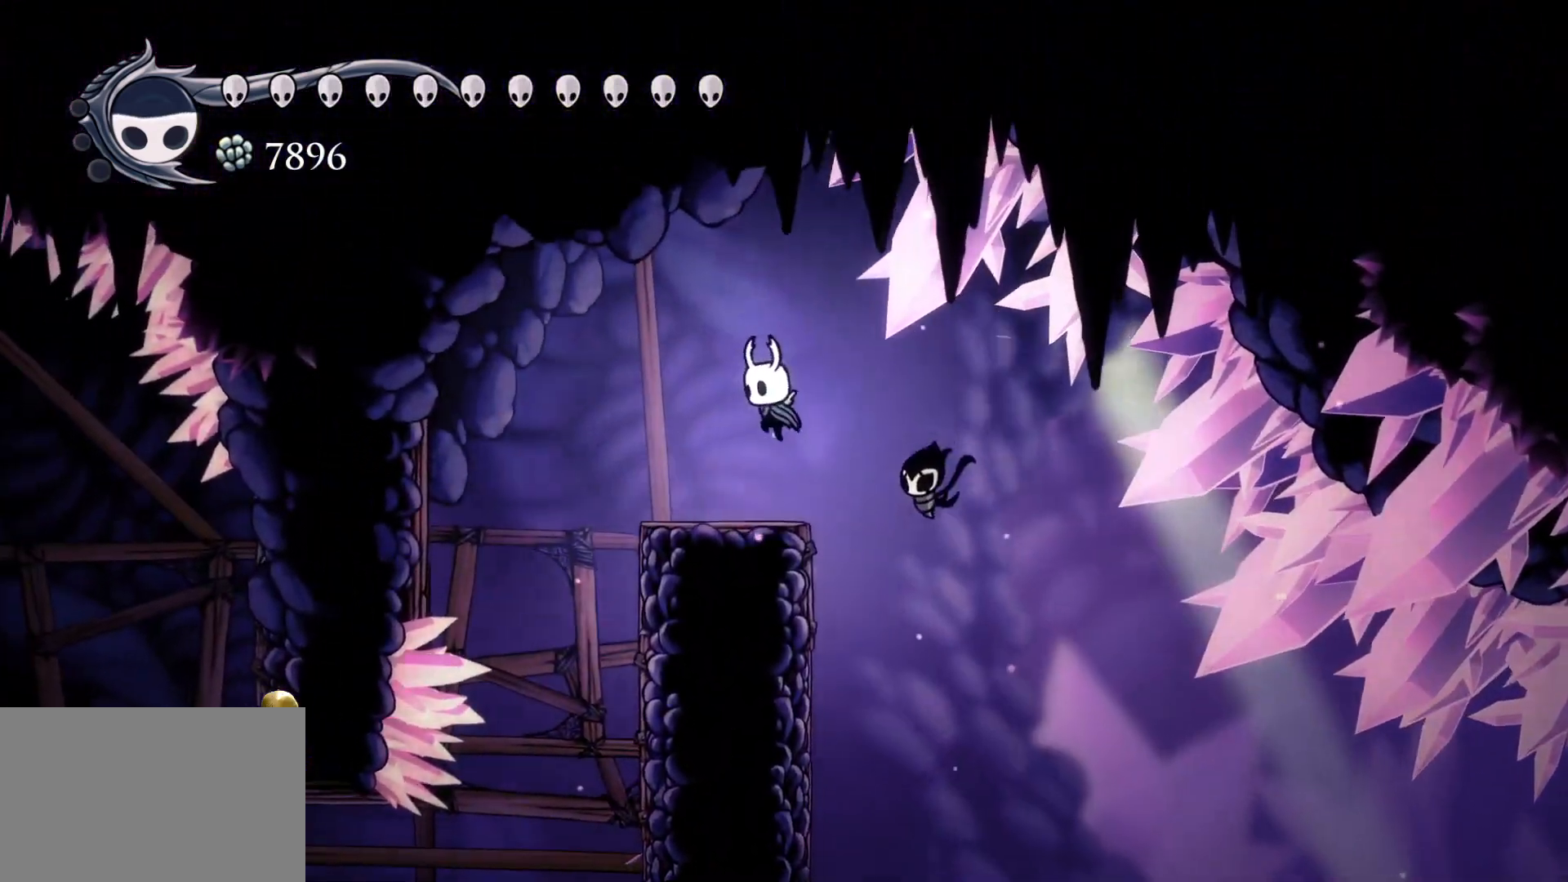
{"keys": ["f"], "mouse": [], "events": [[383, "s", "up"], [433, "f", "down"]]}
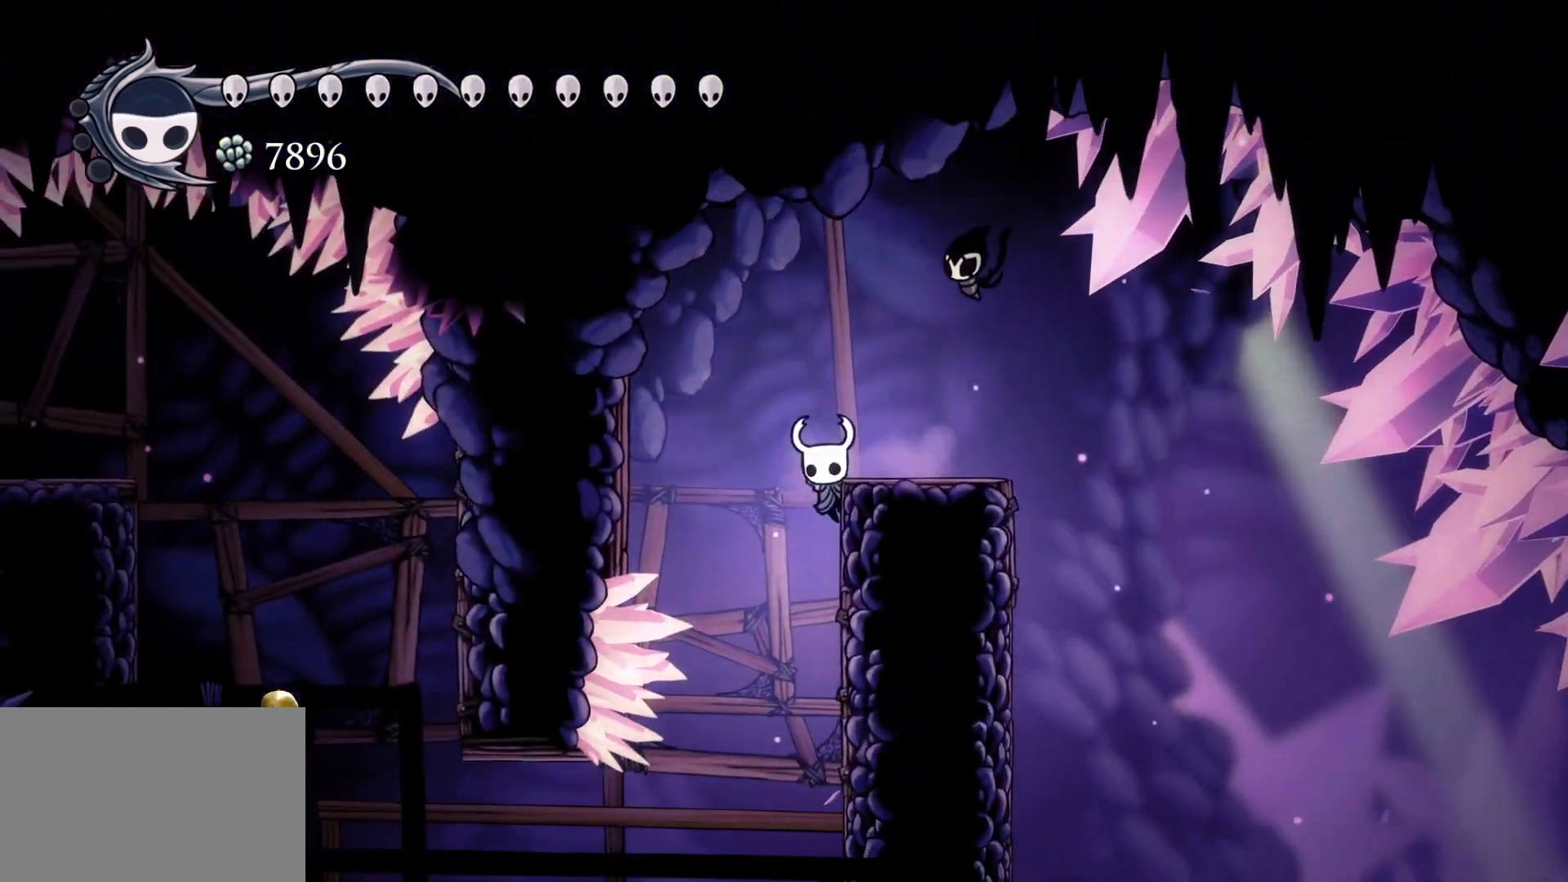
{"keys": ["f"], "mouse": [], "events": []}
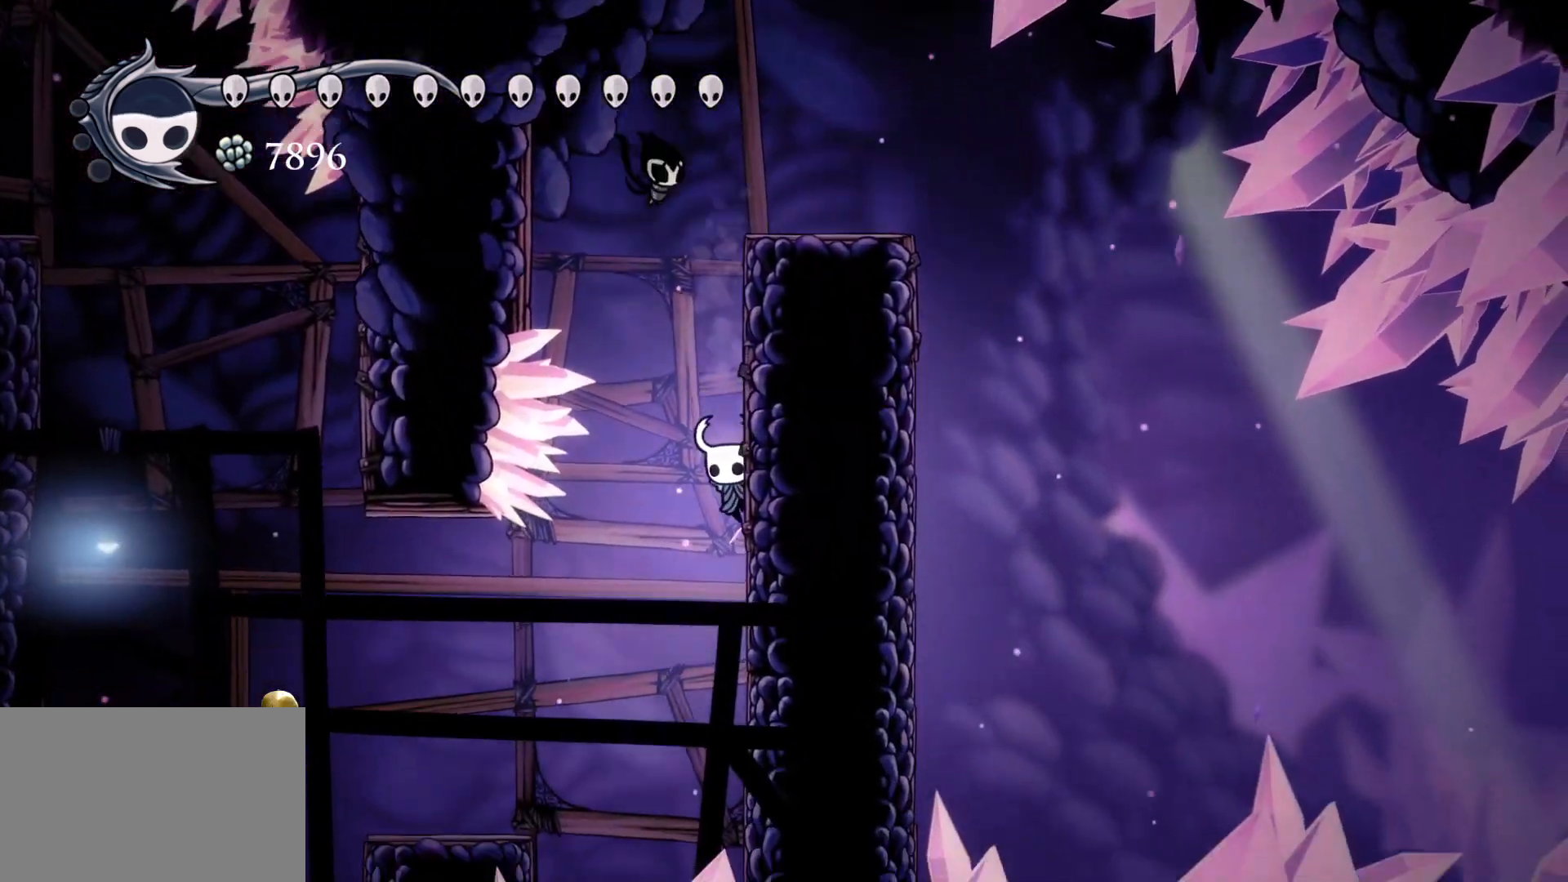
{"keys": ["f"], "mouse": [], "events": []}
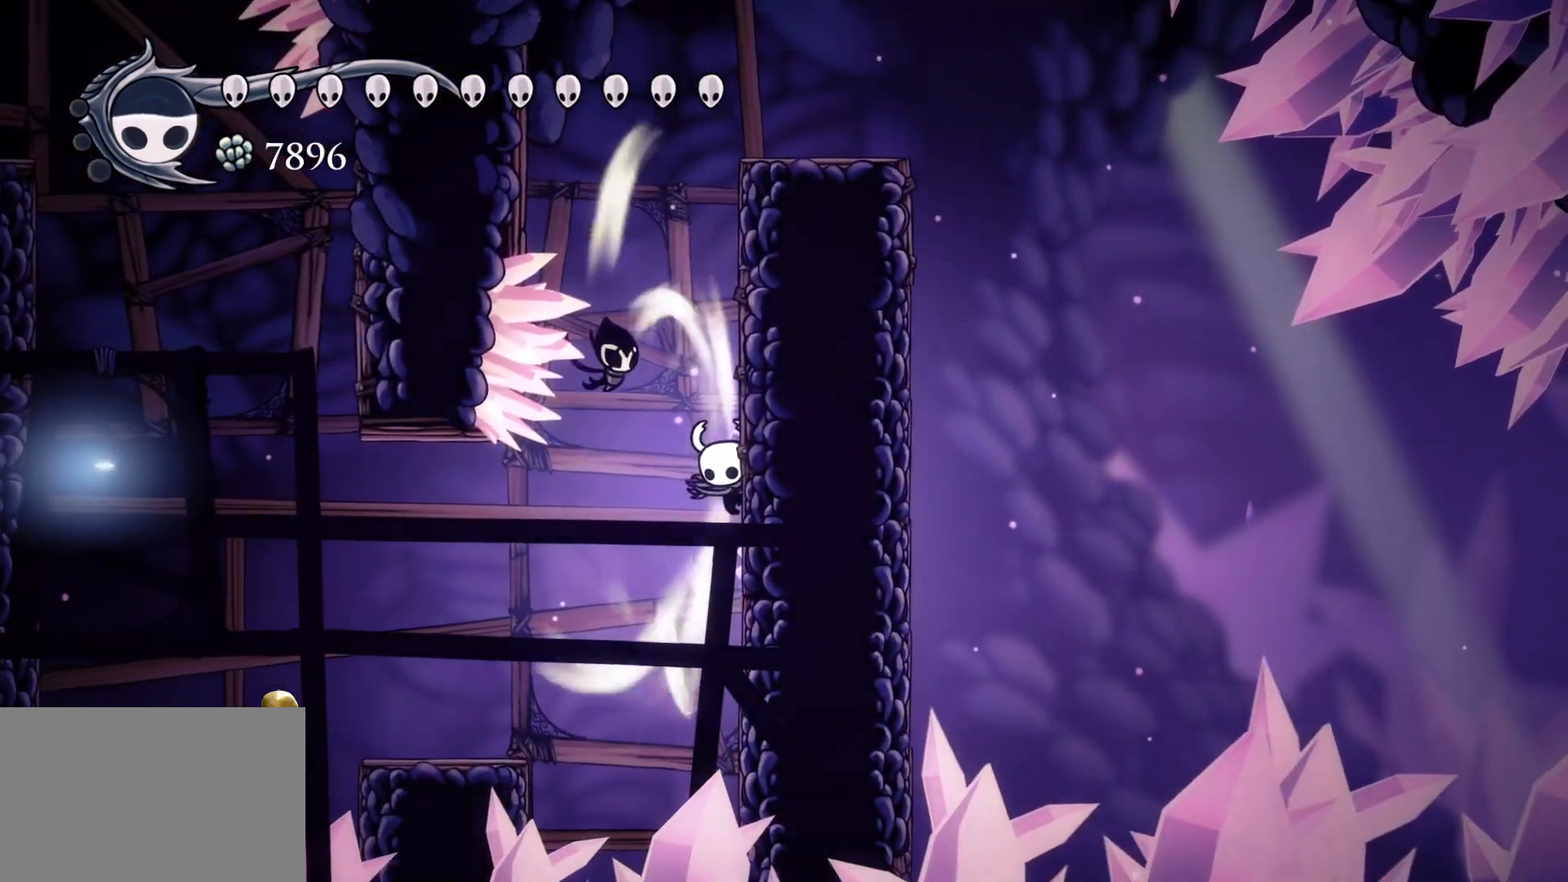
{"keys": [], "mouse": [], "events": [[433, "f", "up"]]}
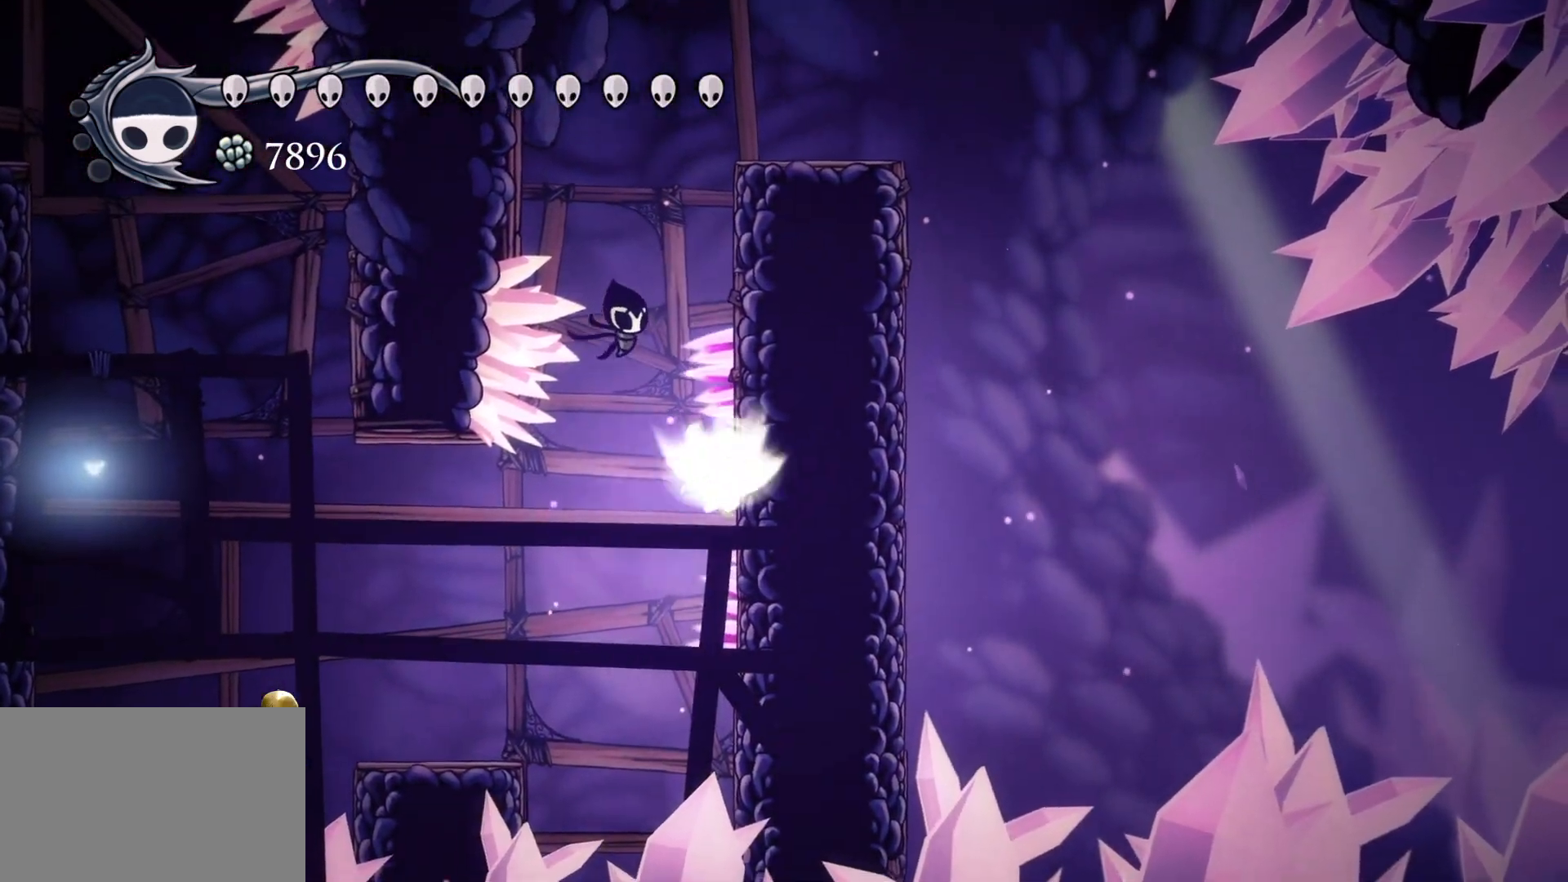
{"keys": [], "mouse": [], "events": []}
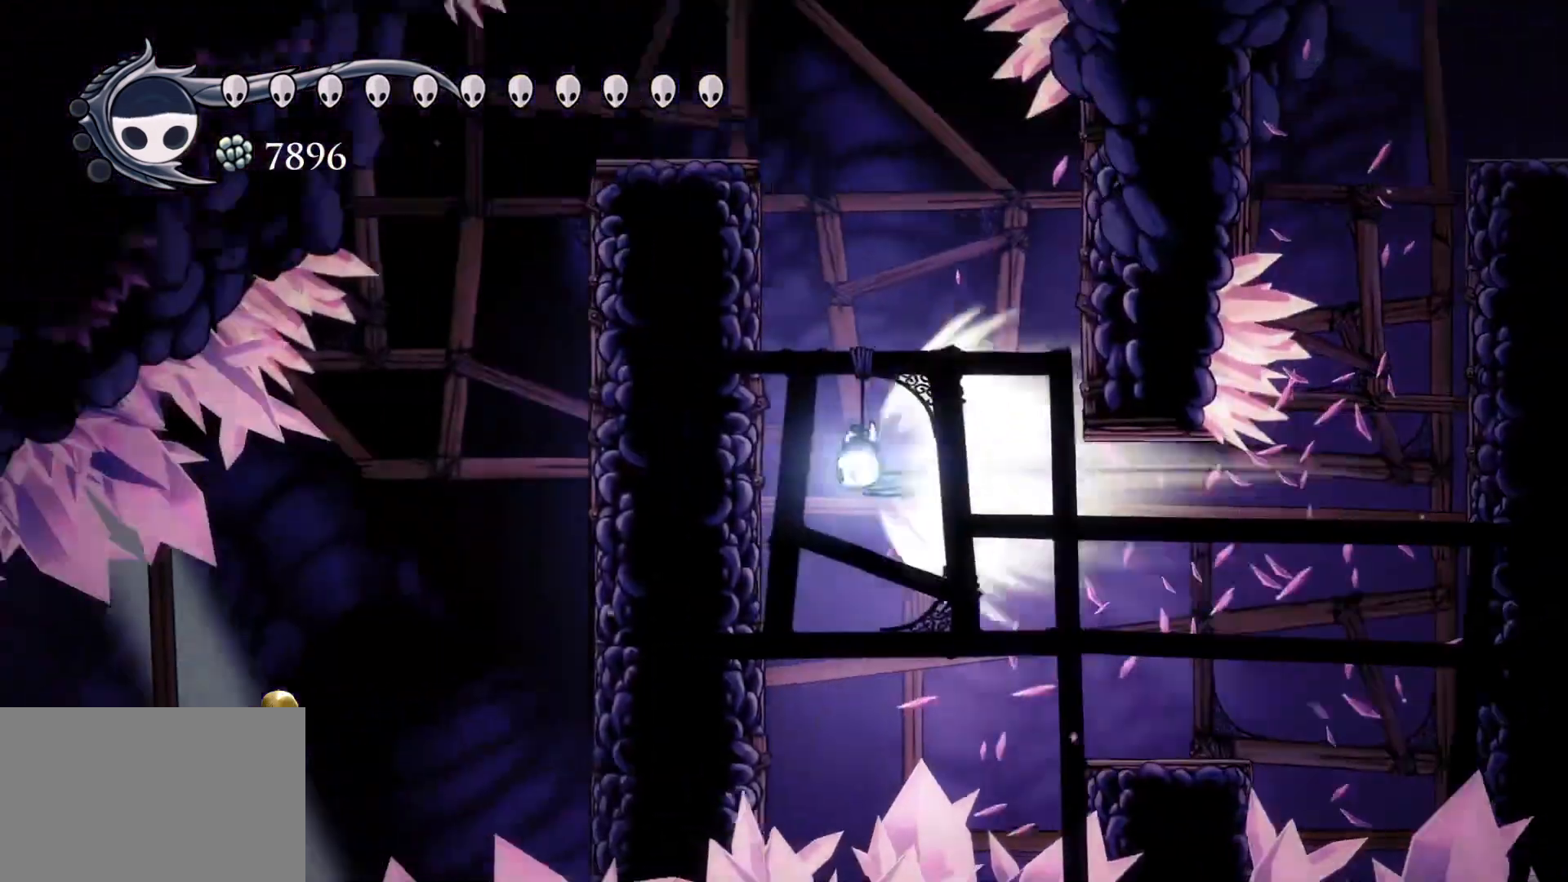
{"keys": ["s"], "mouse": [], "events": [[233, "s", "down"]]}
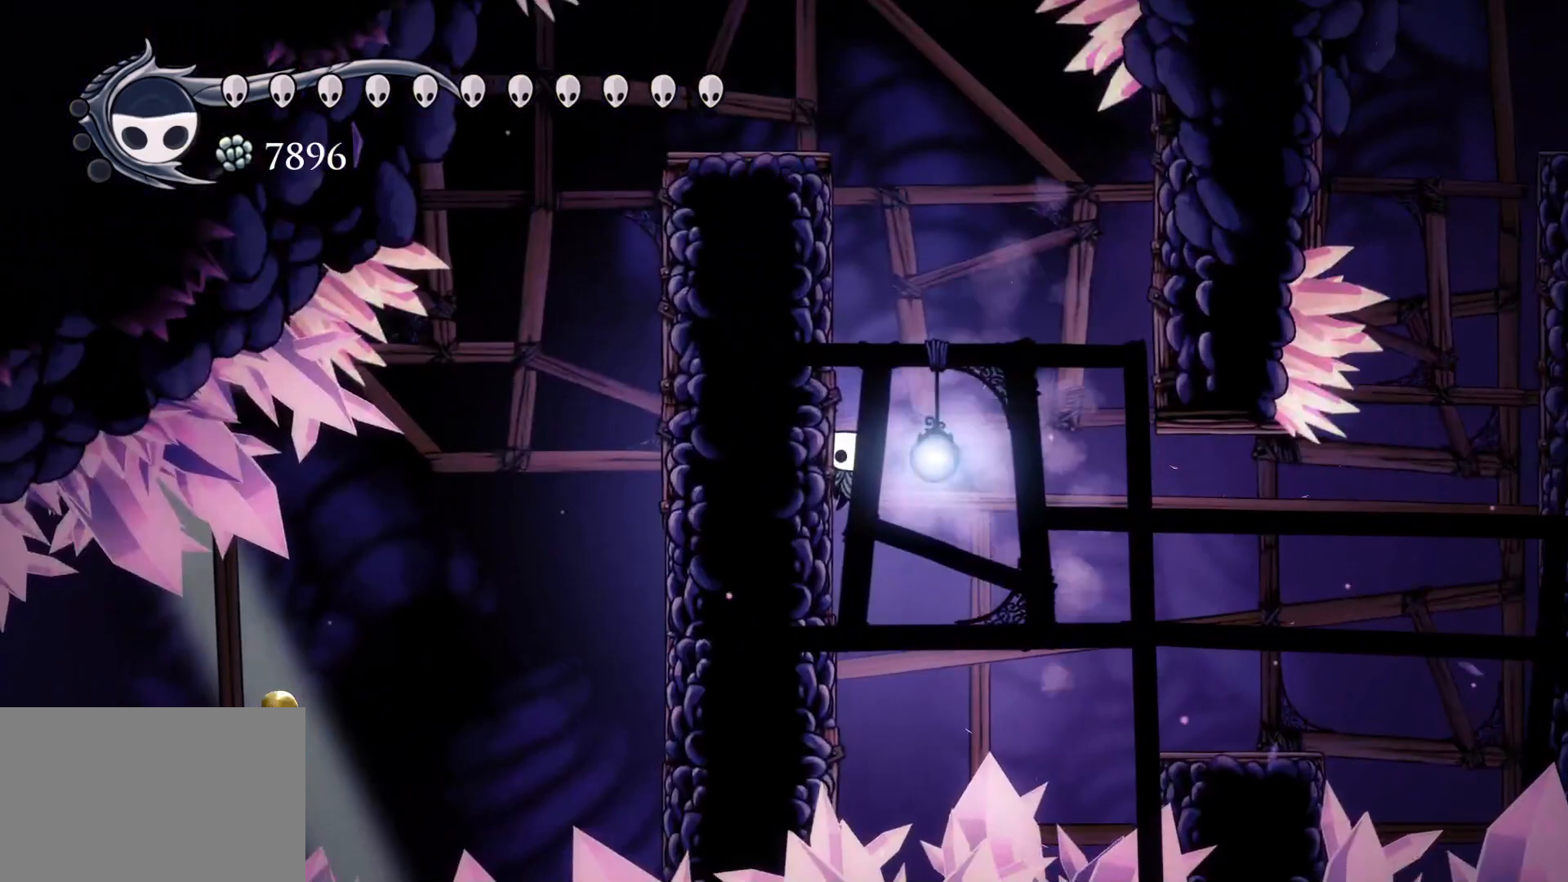
{"keys": ["s", "space"], "mouse": [], "events": [[17, "space", "down"], [200, "space", "up"], [333, "space", "down"]]}
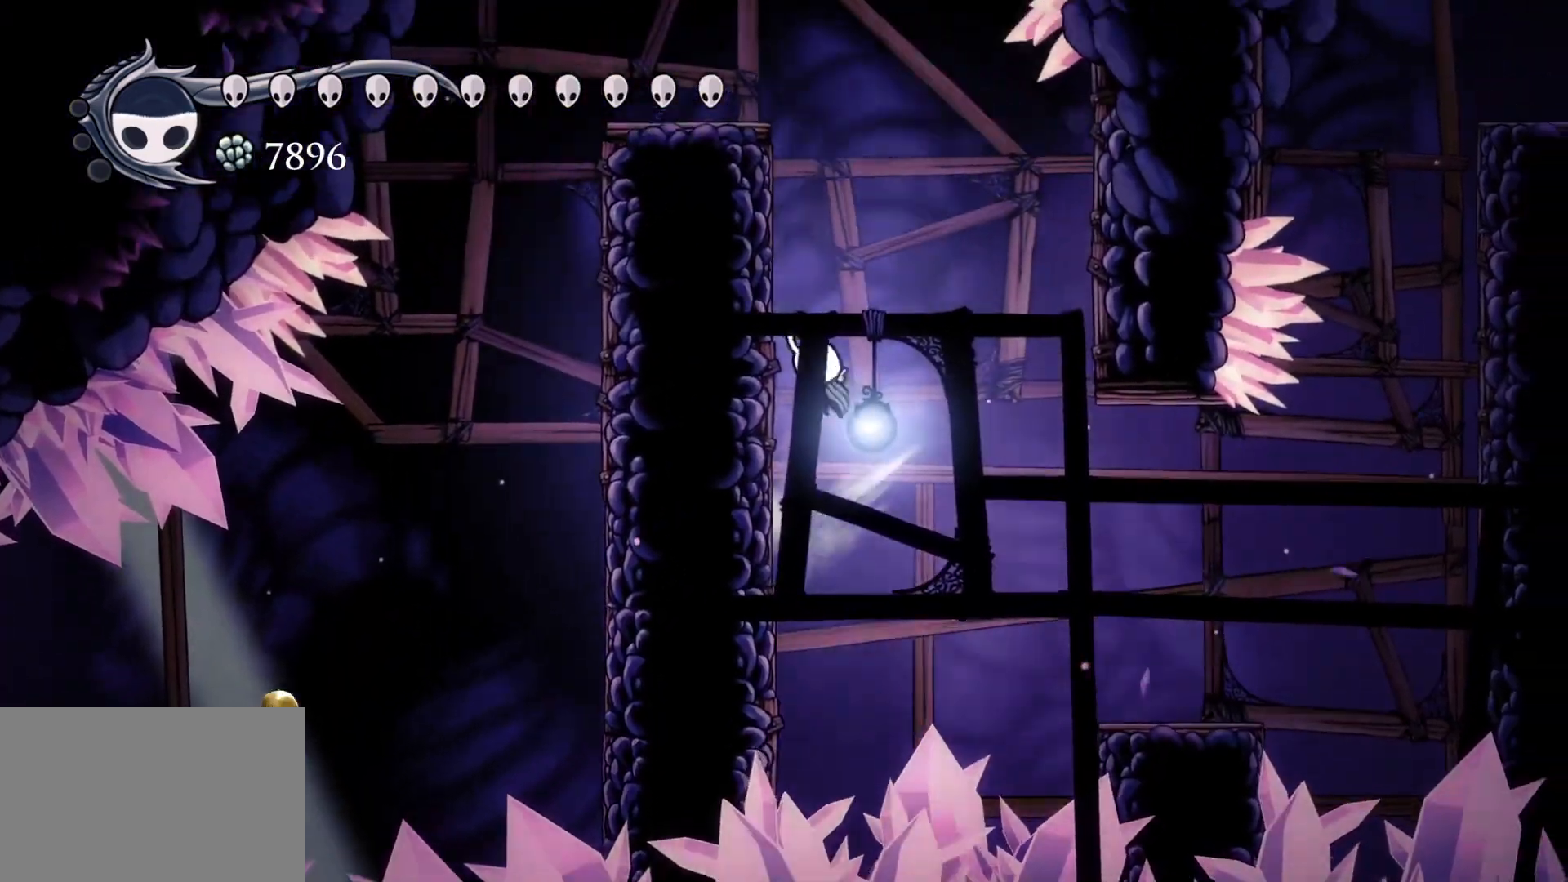
{"keys": ["s", "space"], "mouse": [], "events": [[133, "space", "up"], [217, "space", "down"]]}
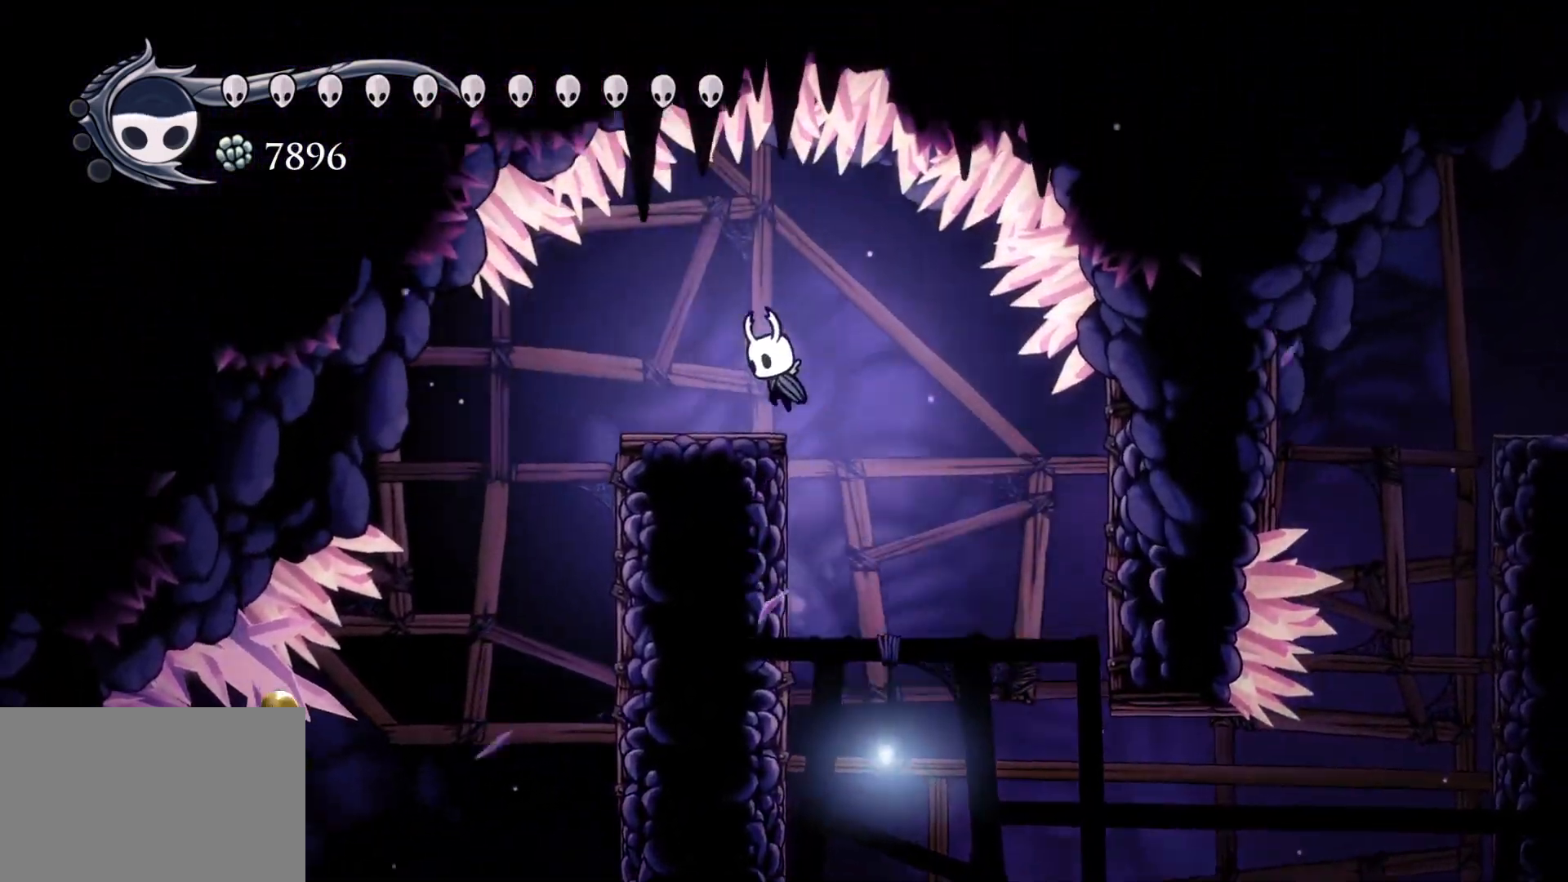
{"keys": ["s"], "mouse": [], "events": [[233, "space", "up"]]}
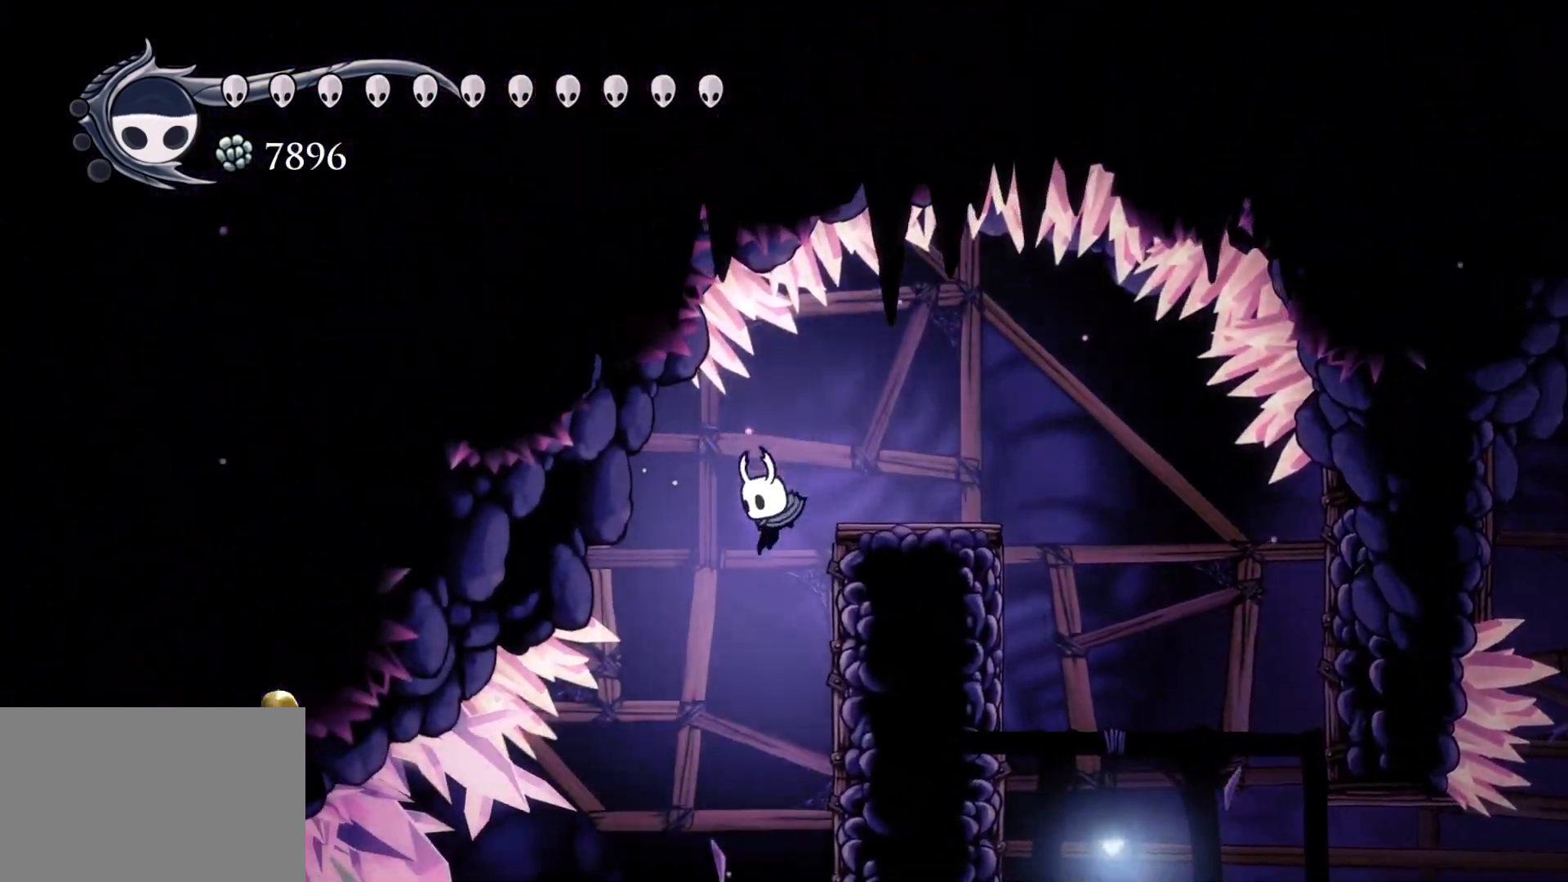
{"keys": ["f"], "mouse": [], "events": [[17, "f", "down"], [17, "s", "up"]]}
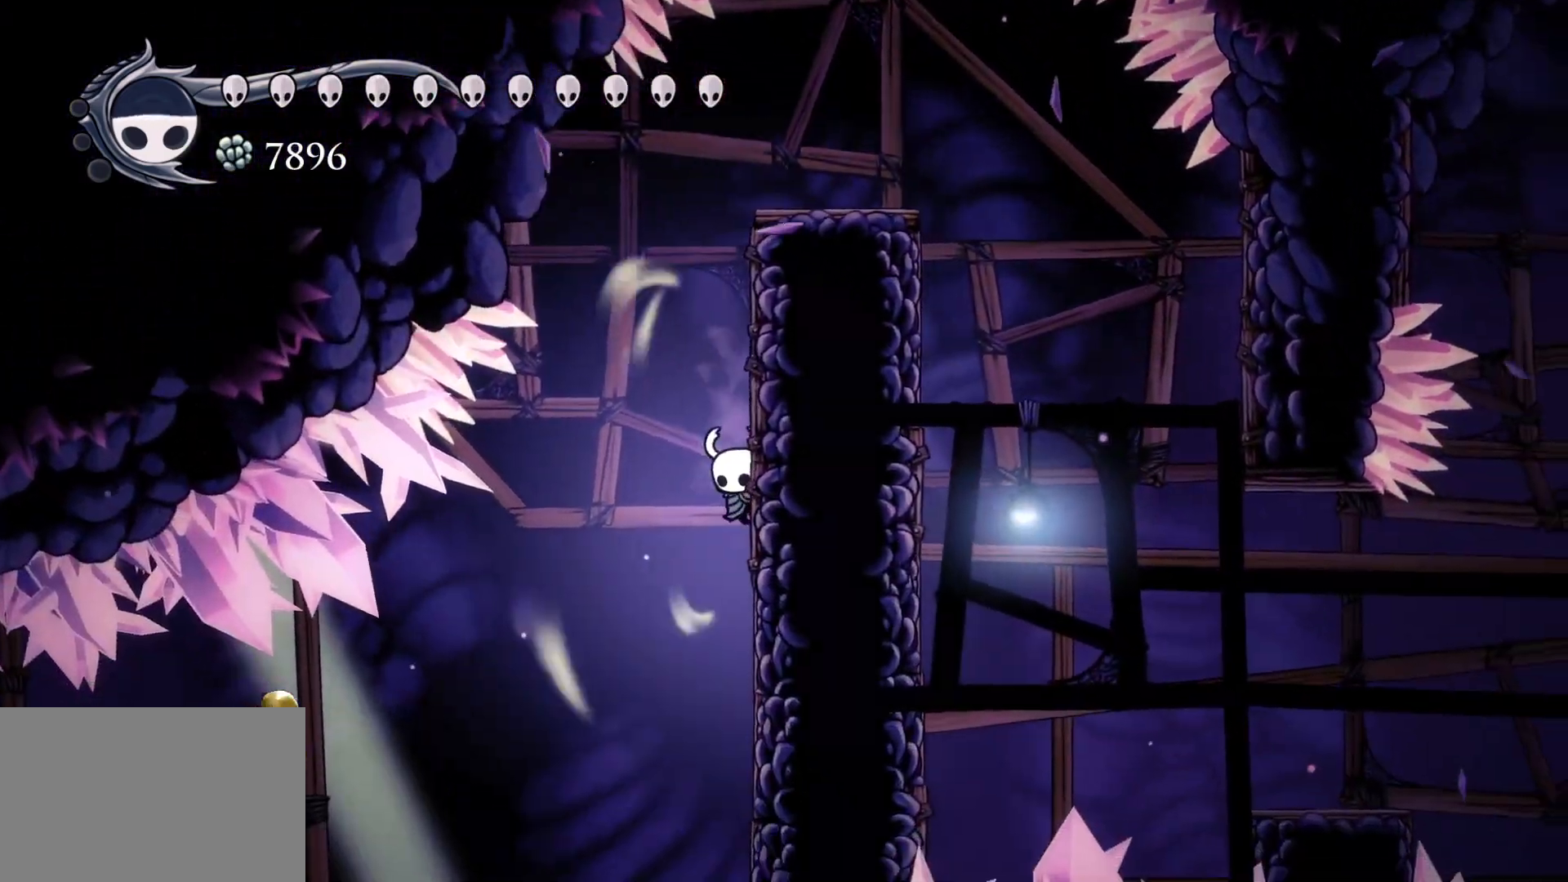
{"keys": ["f"], "mouse": [], "events": []}
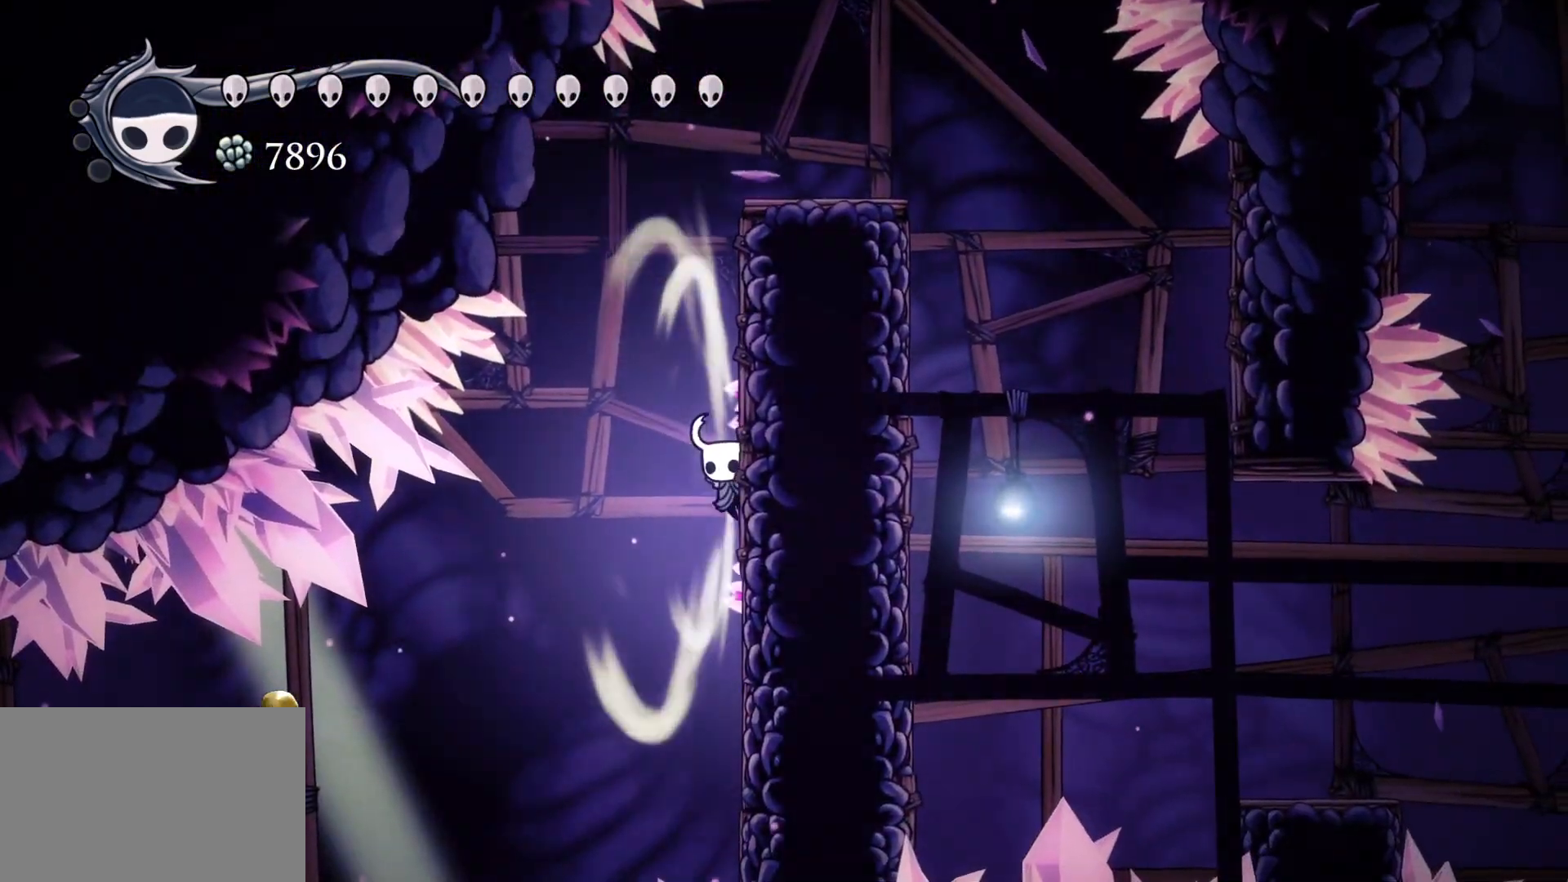
{"keys": ["f"], "mouse": [], "events": []}
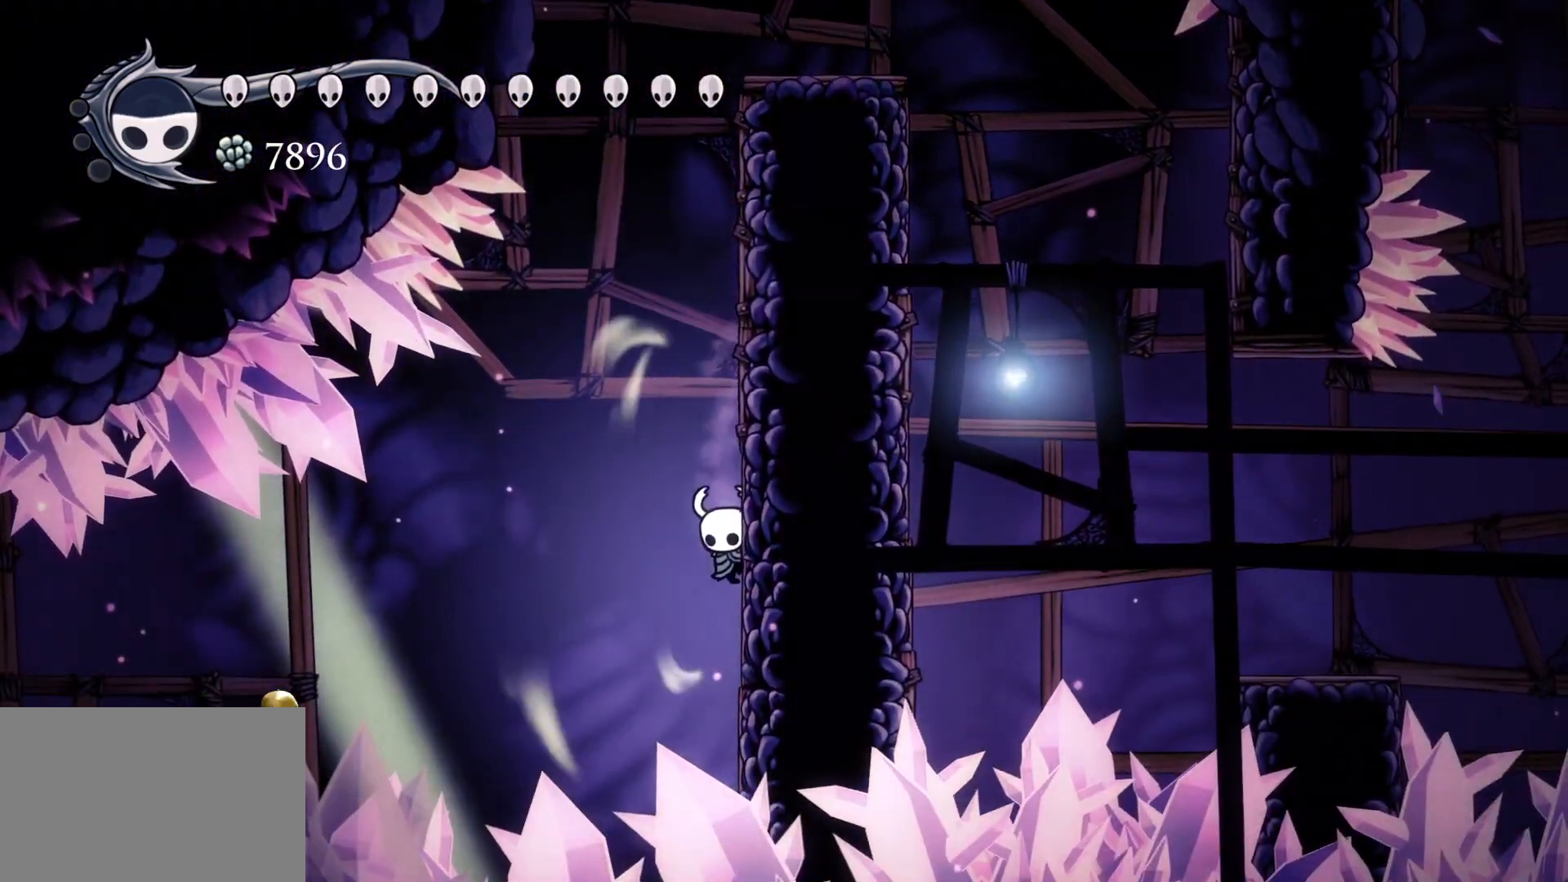
{"keys": ["f"], "mouse": [], "events": []}
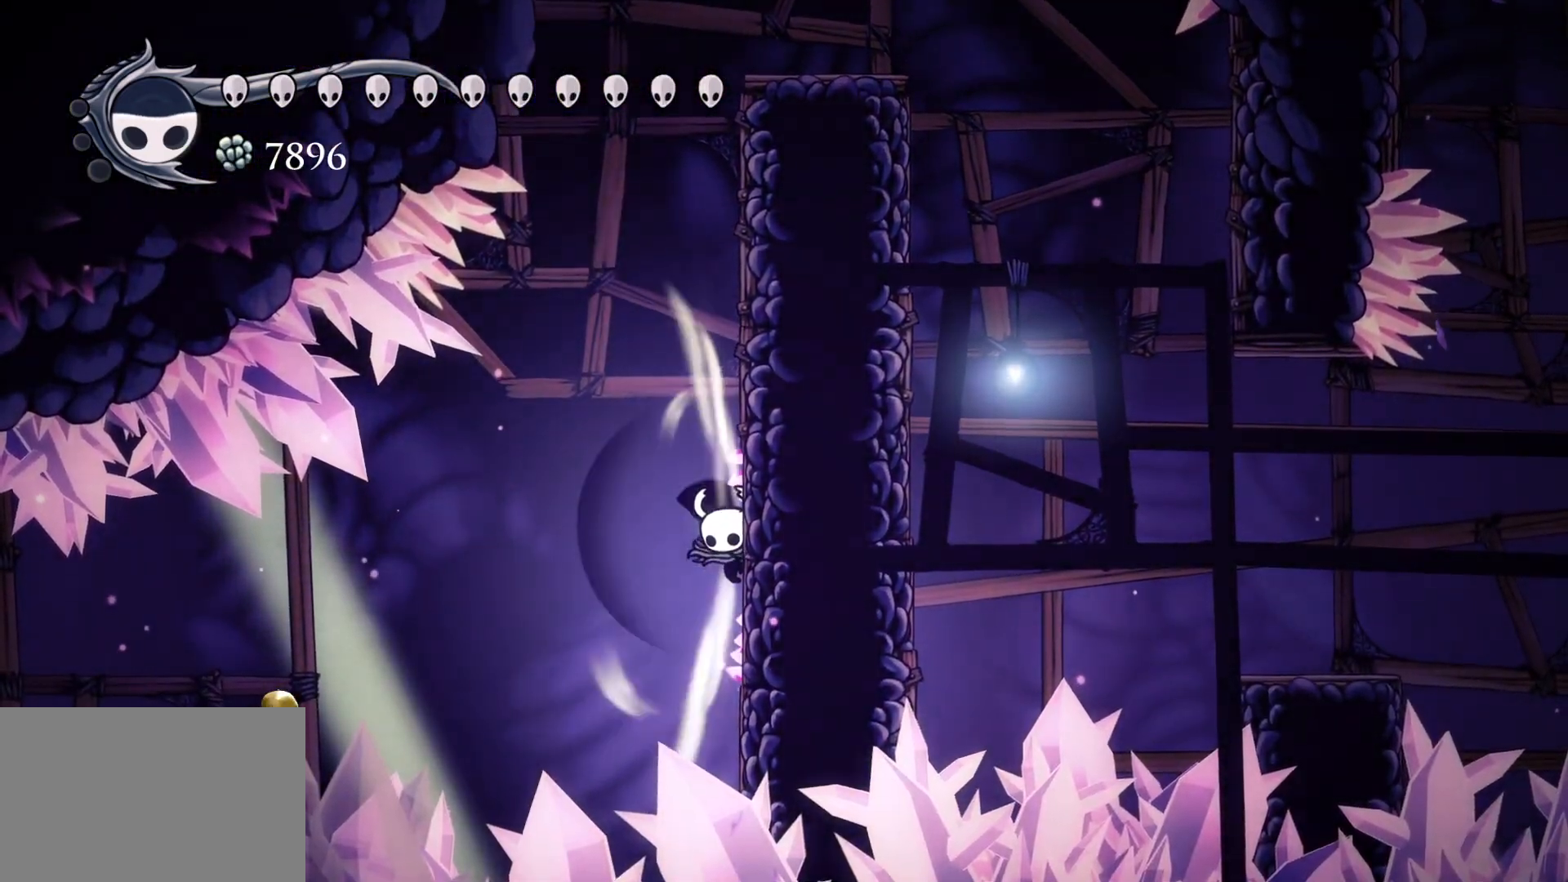
{"keys": [], "mouse": [], "events": [[317, "f", "up"]]}
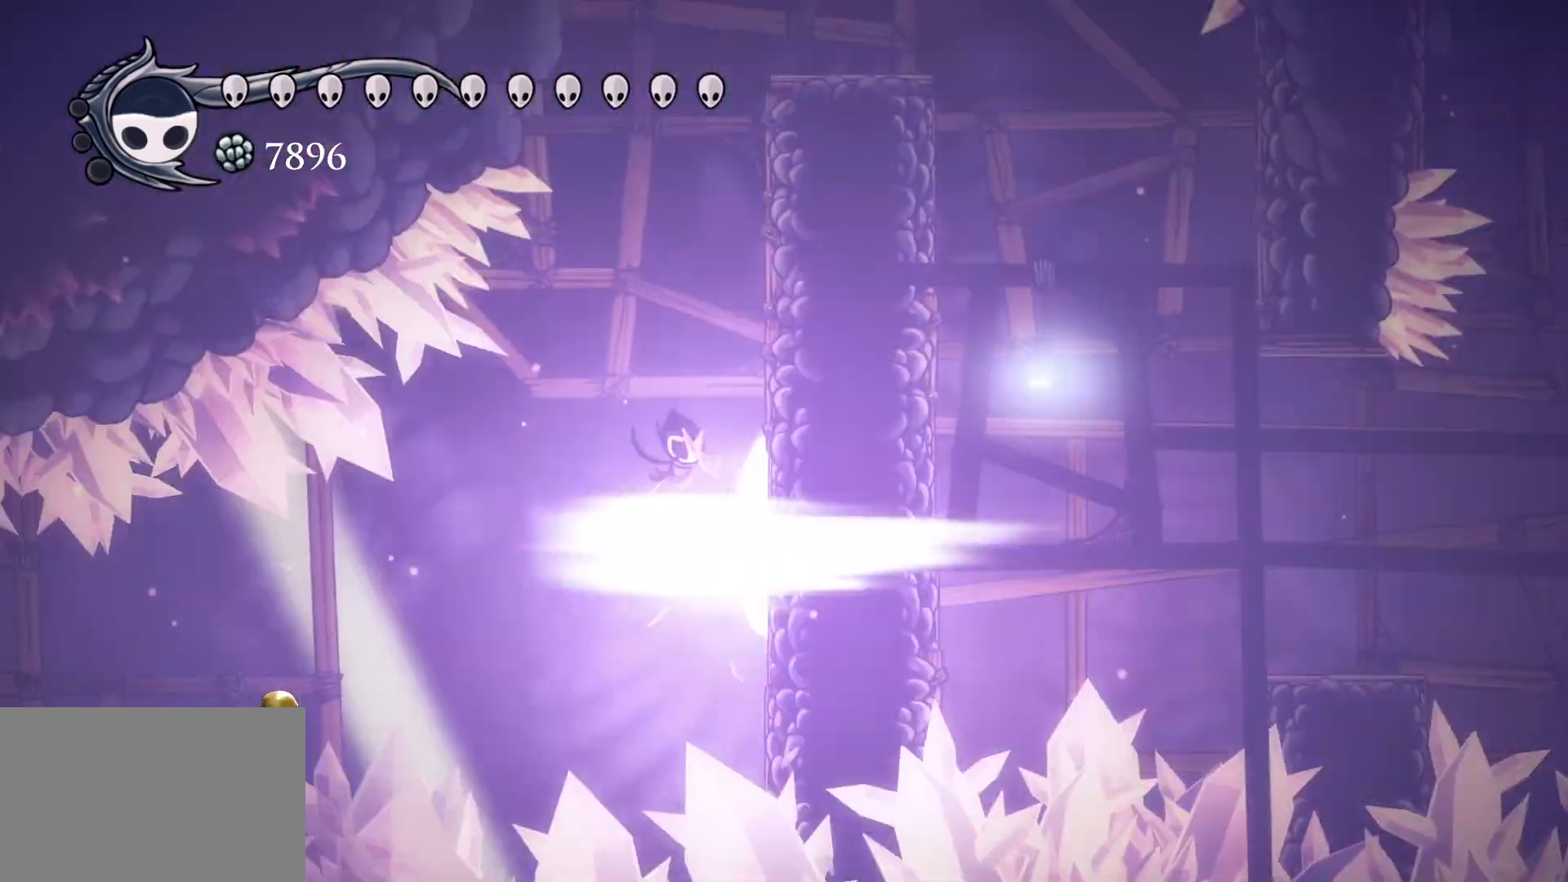
{"keys": [], "mouse": [], "events": []}
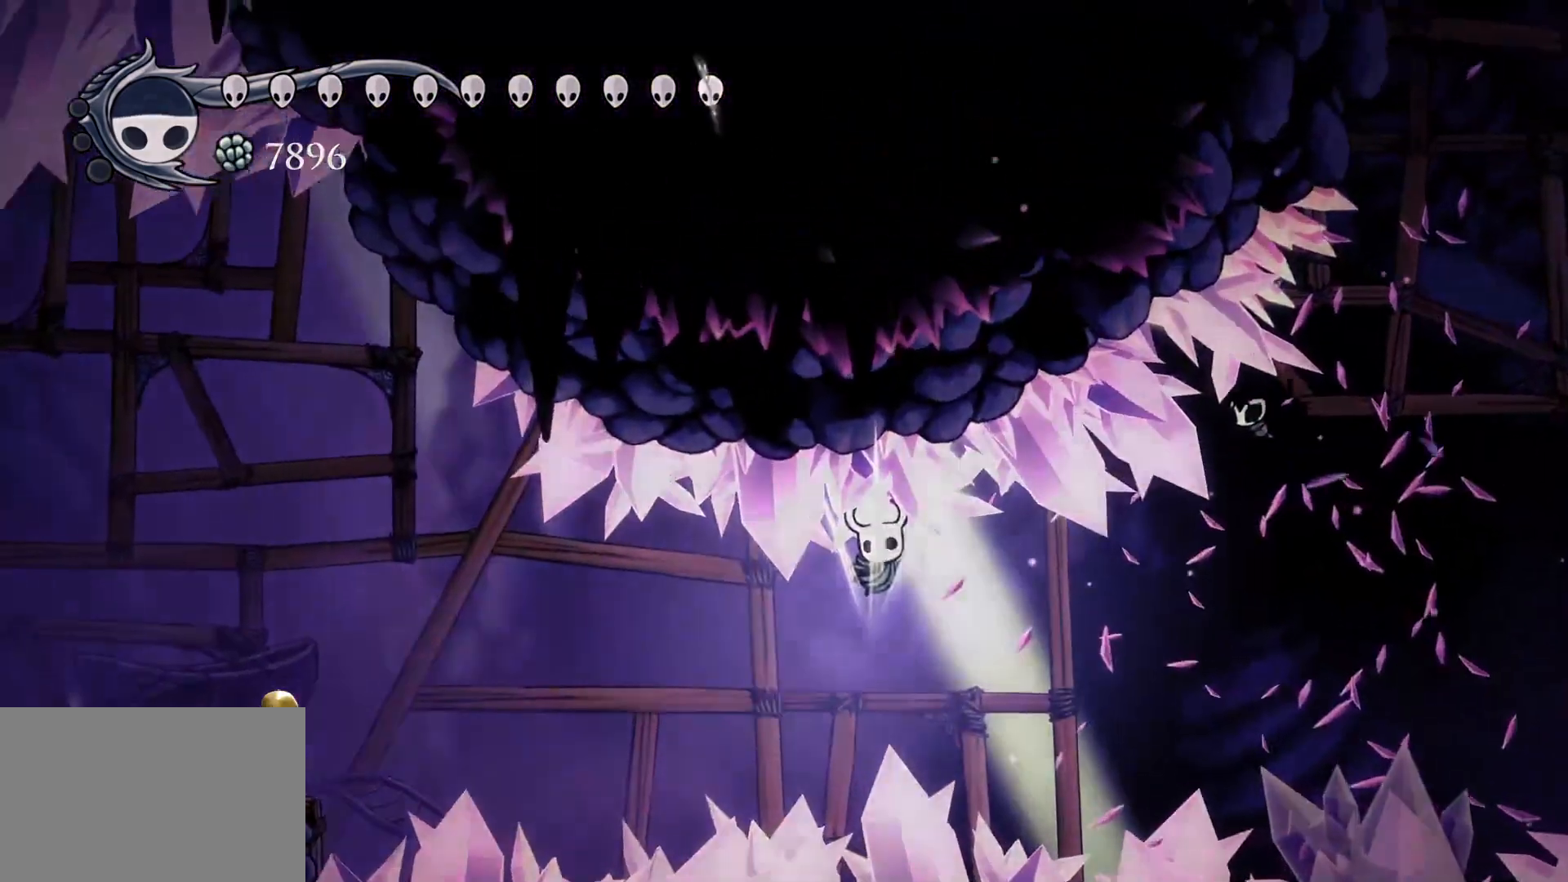
{"keys": [], "mouse": [], "events": []}